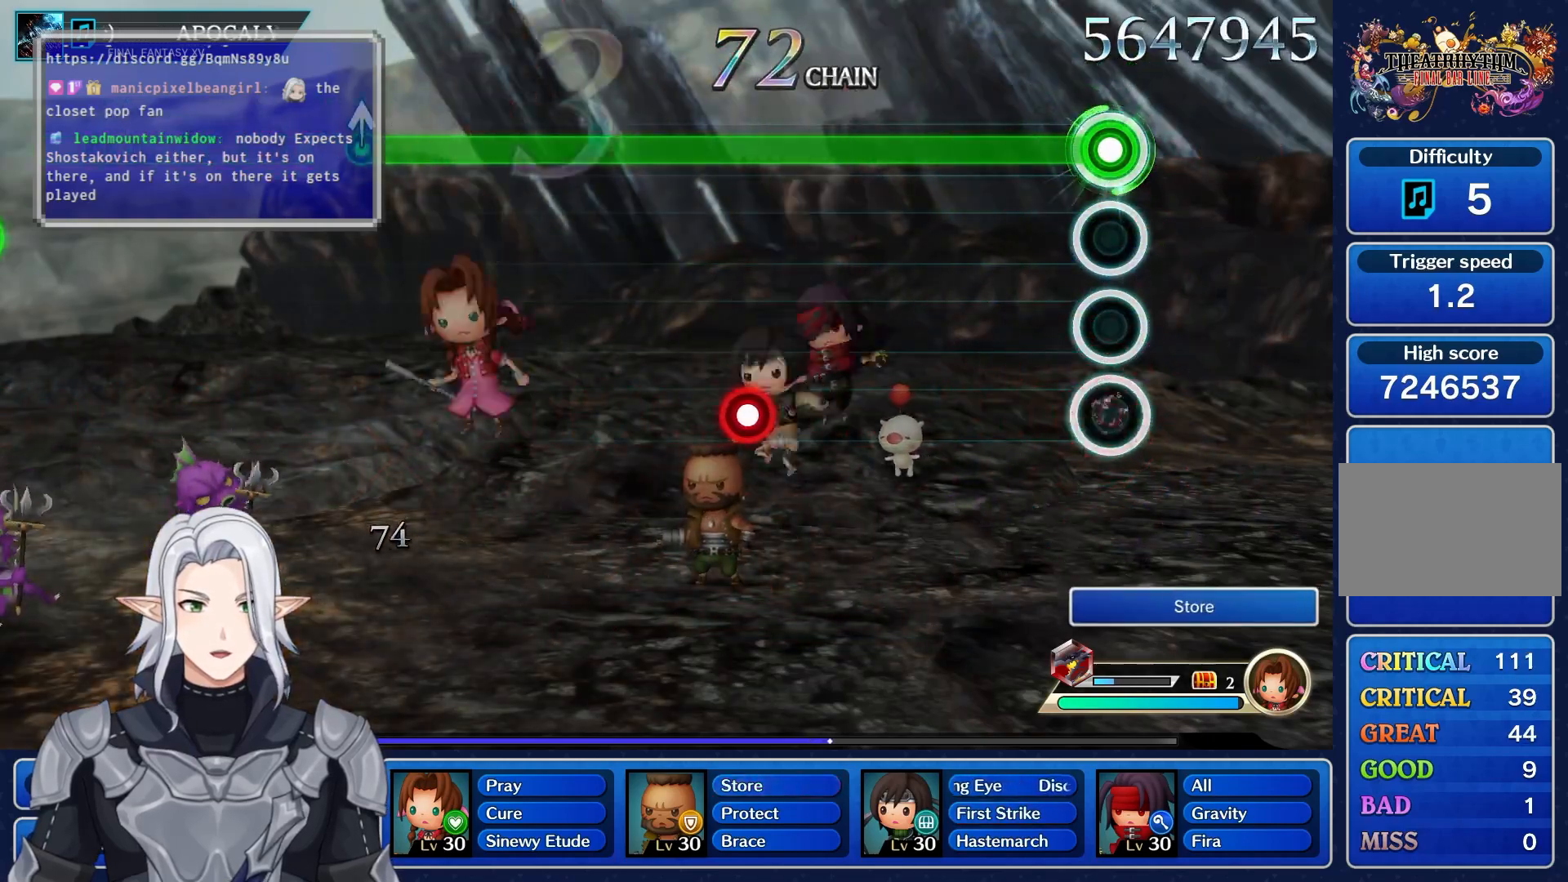
Gameplay with a controller (PlayStation layout); each line is a JSON object with the inputs held at the frame after it. "events" lists button and stick changes between this image and that frame as [ms after this image, input, new state], when the widget could be followed in between. Not read: CIRCLE CROSS DPAD_UP L3 R3 SQUARE TRIANGLE.
{"buttons": ["R1"], "left_stick": "center", "right_stick": "center", "events": [[133, "L1", "up"]]}
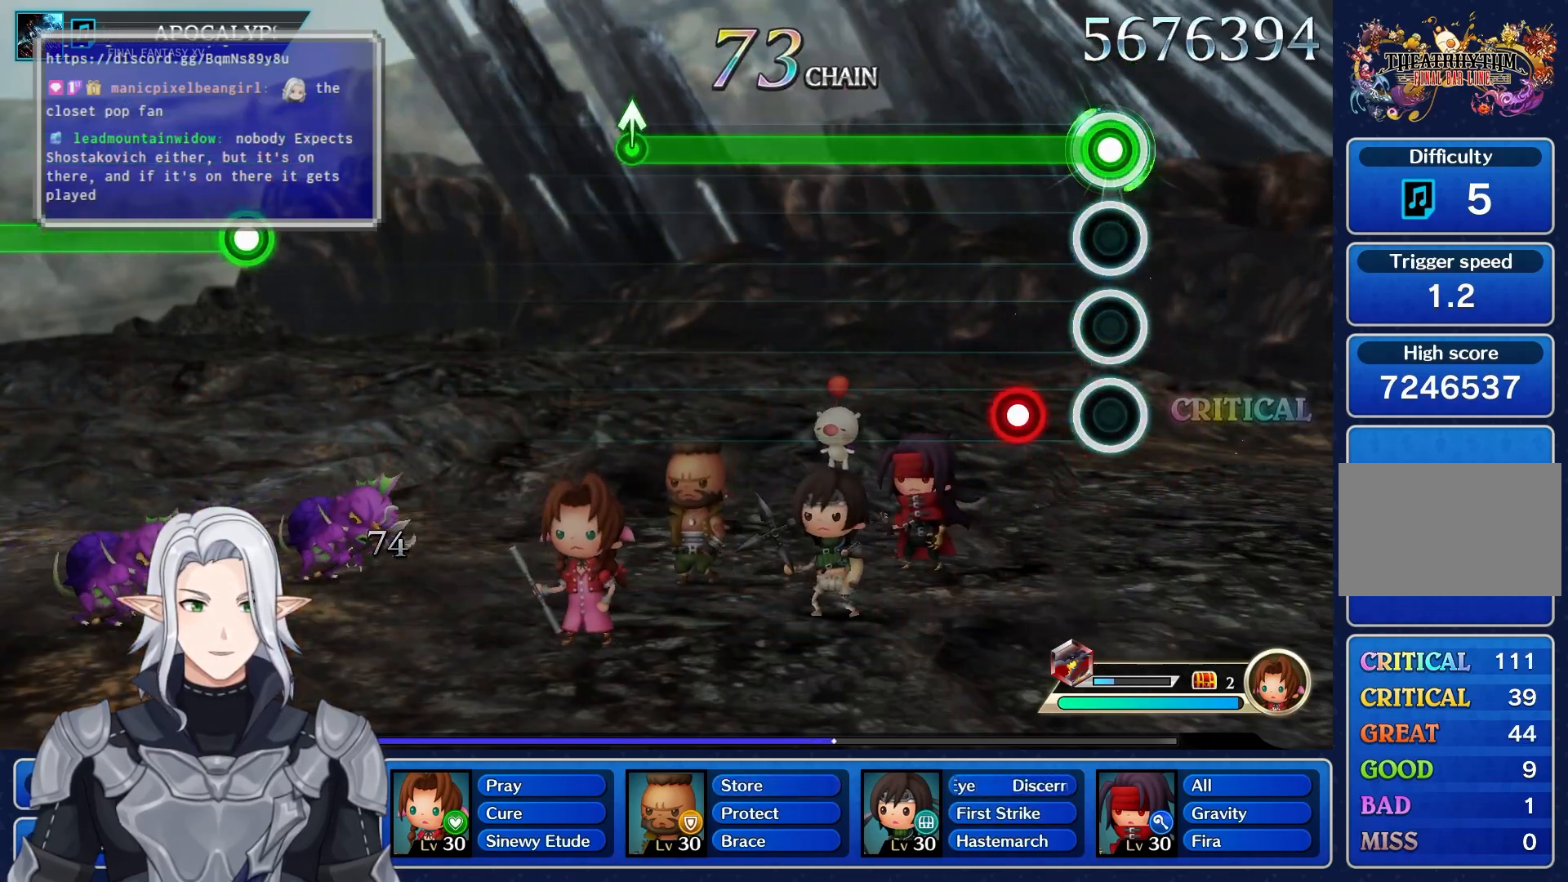
{"buttons": ["R1"], "left_stick": "center", "right_stick": "center", "events": [[200, "L1", "down"], [333, "L1", "up"]]}
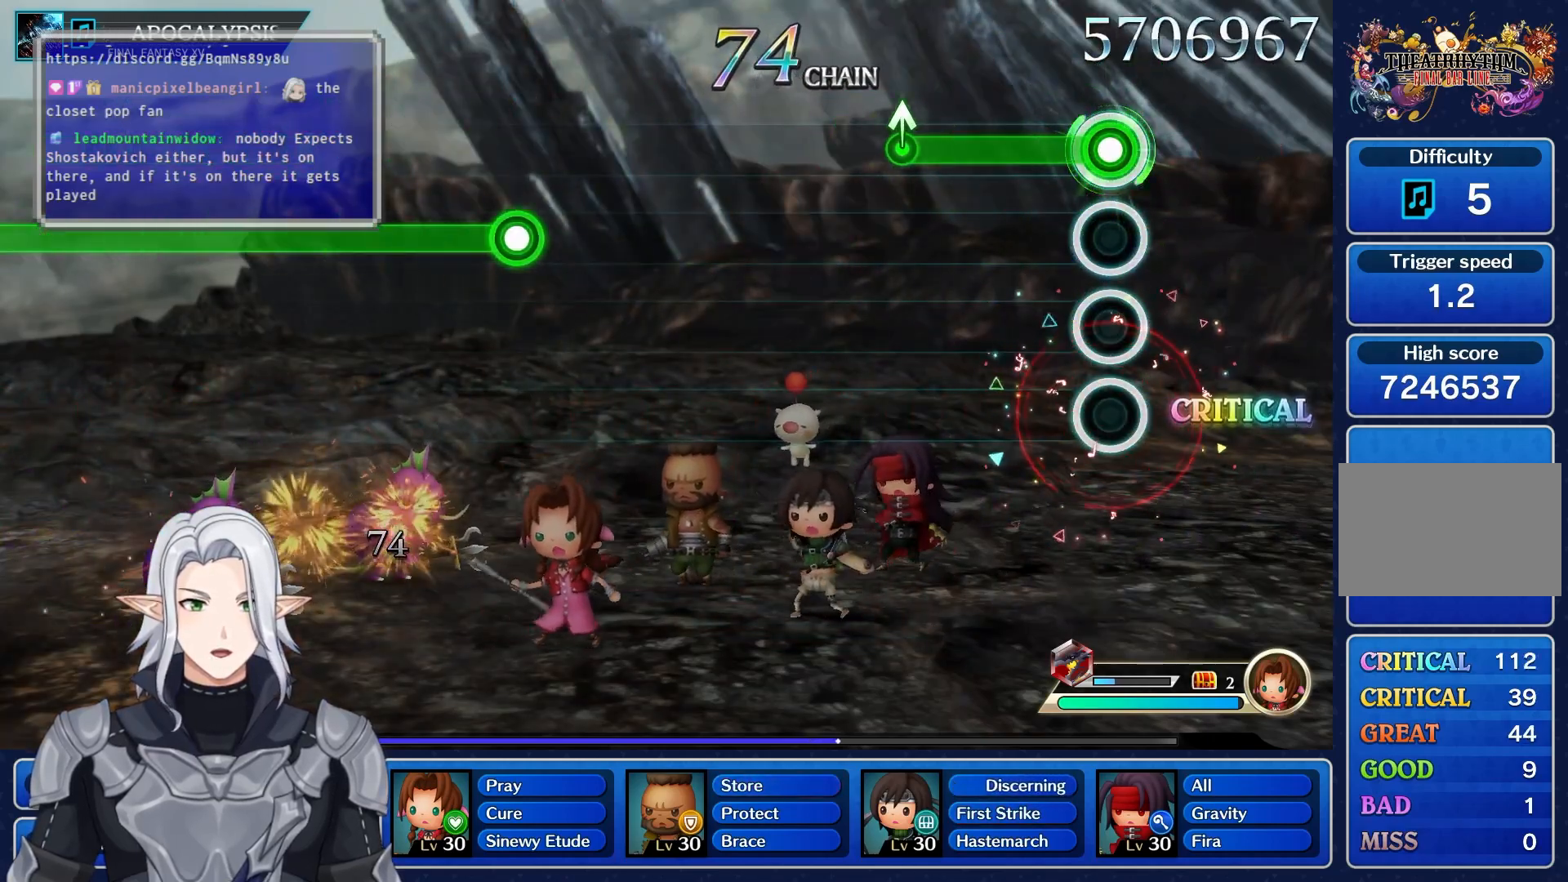
{"buttons": [], "left_stick": "up", "right_stick": "center", "events": [[367, "left_stick", "up"], [500, "R1", "up"]]}
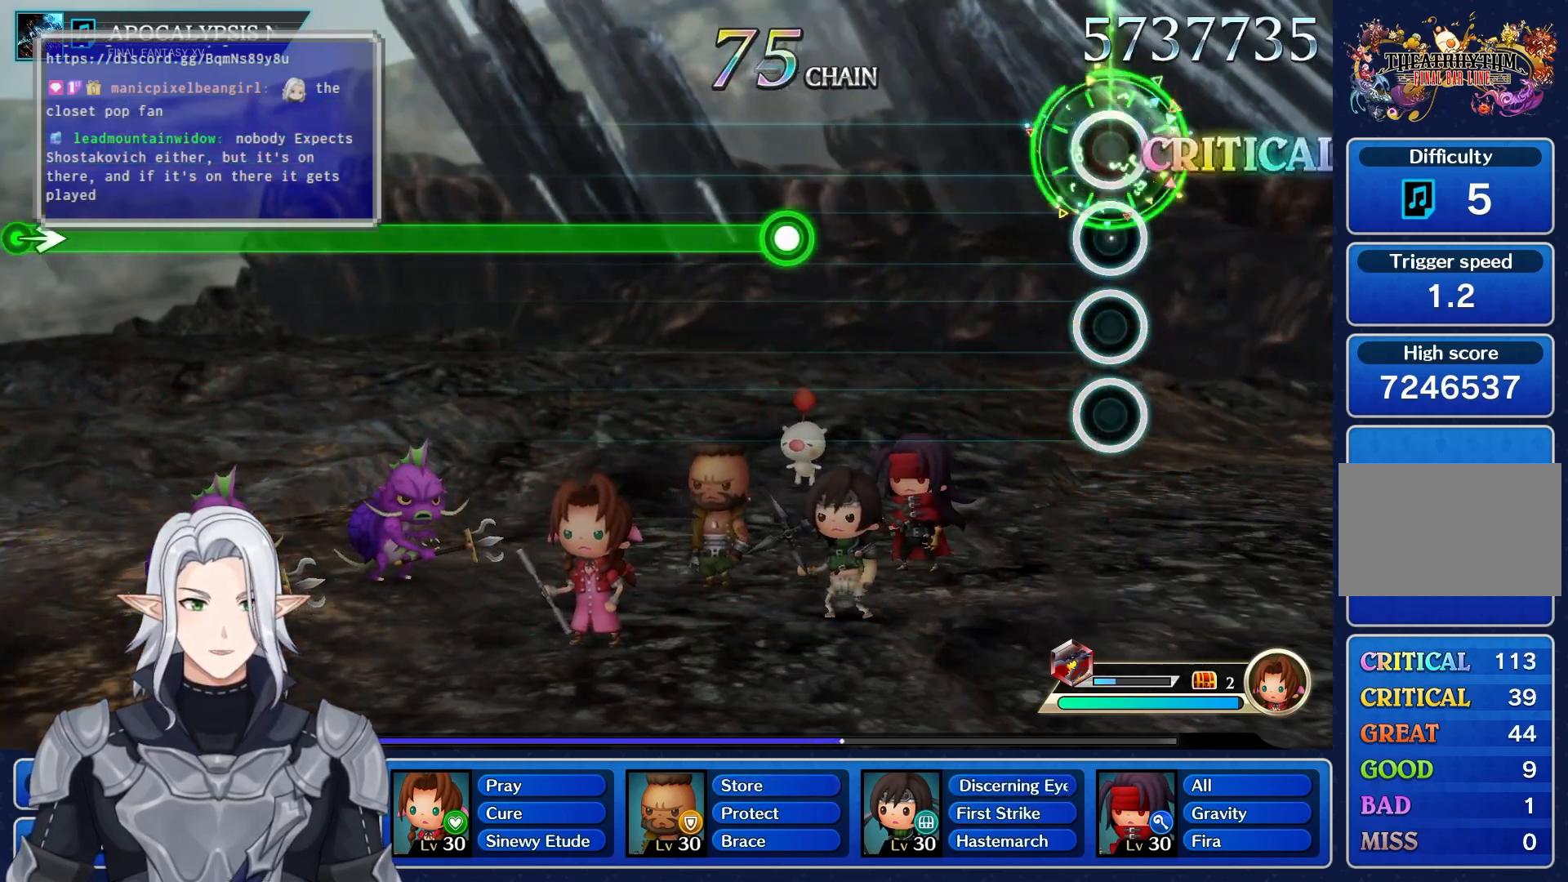
{"buttons": [], "left_stick": "center", "right_stick": "center", "events": [[33, "left_stick", "center"]]}
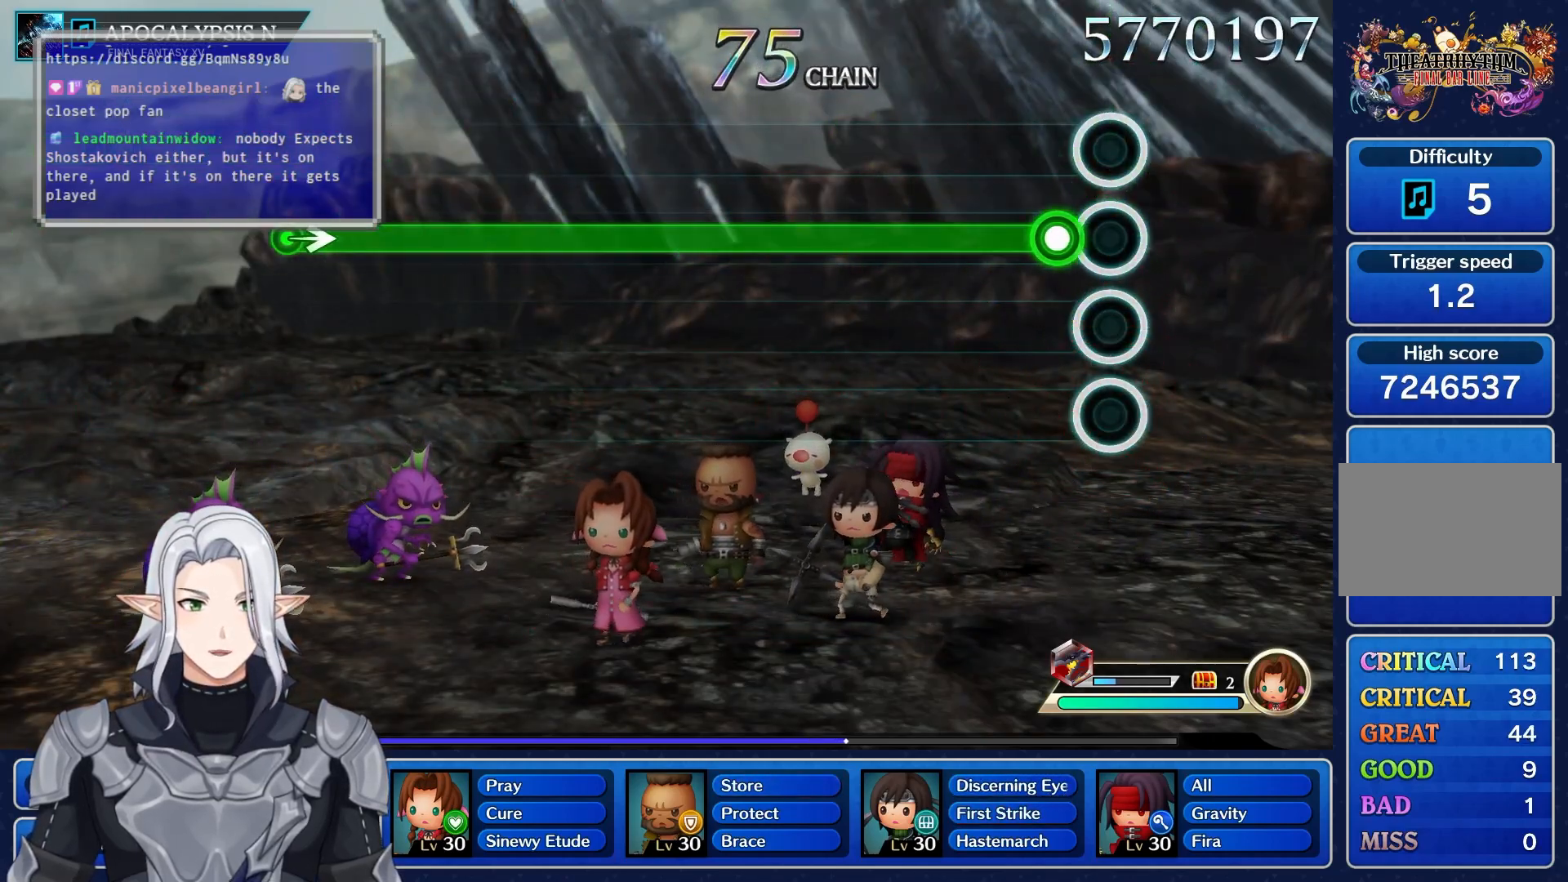
{"buttons": ["R1"], "left_stick": "center", "right_stick": "center", "events": [[133, "R1", "down"]]}
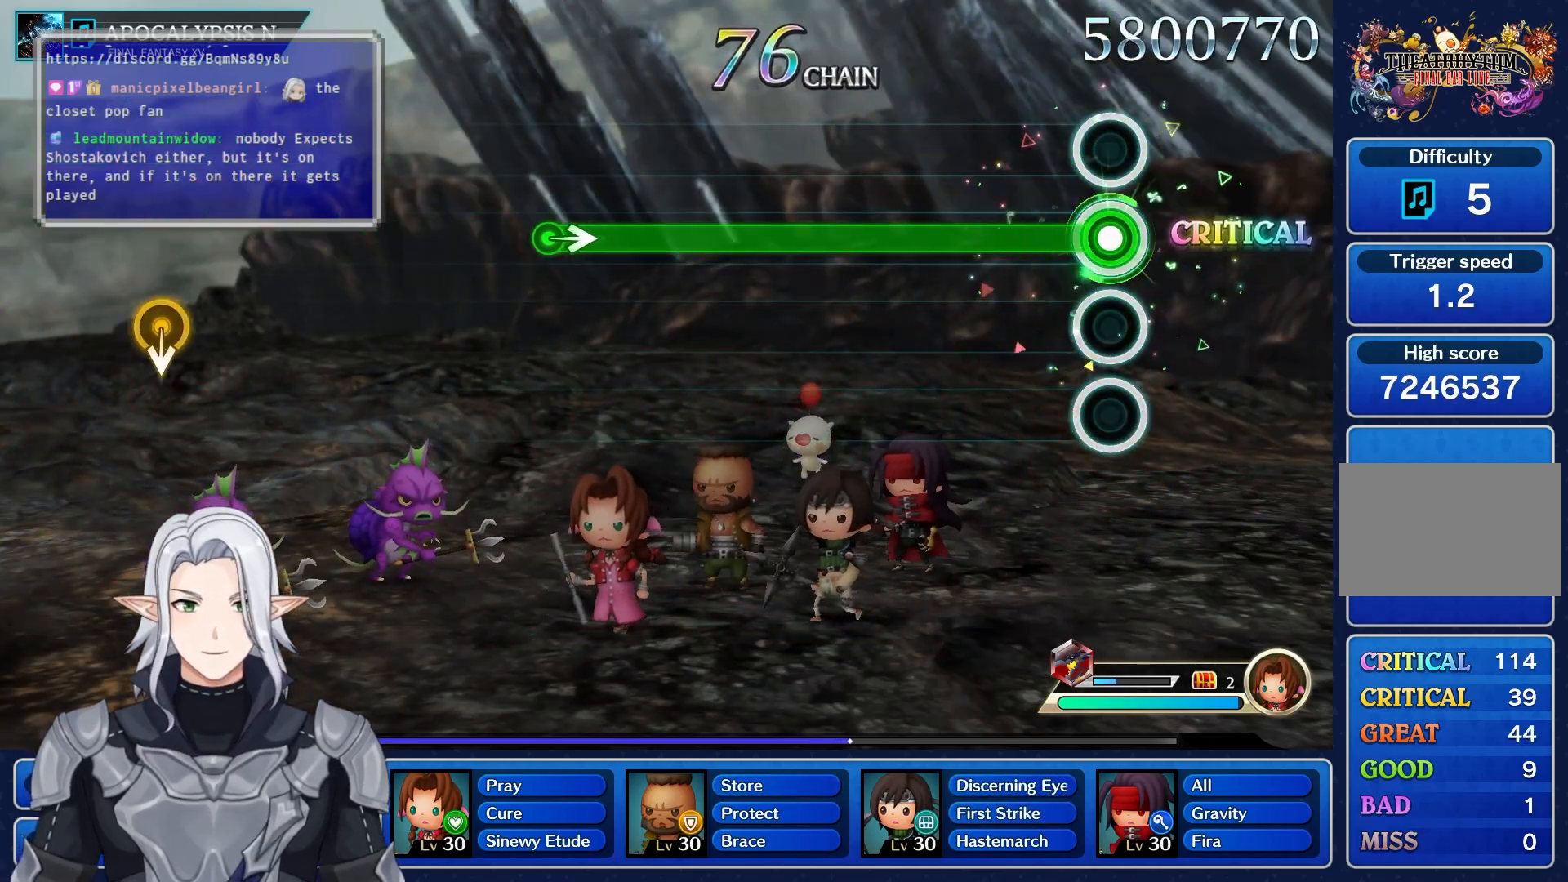
{"buttons": ["R1"], "left_stick": "center", "right_stick": "center", "events": []}
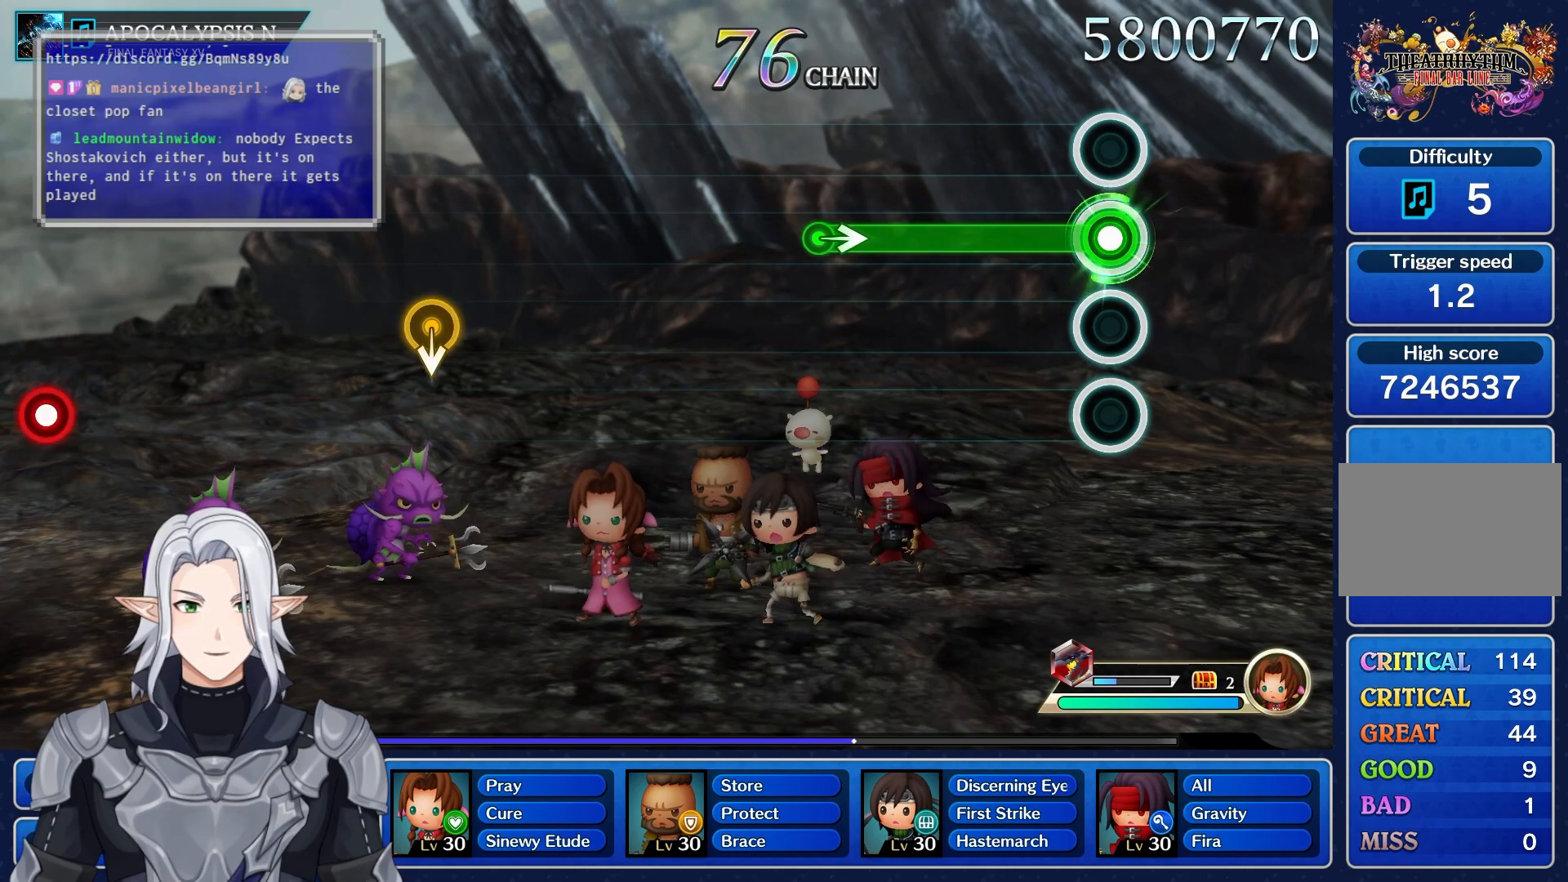
{"buttons": ["R1"], "left_stick": "center", "right_stick": "center", "events": []}
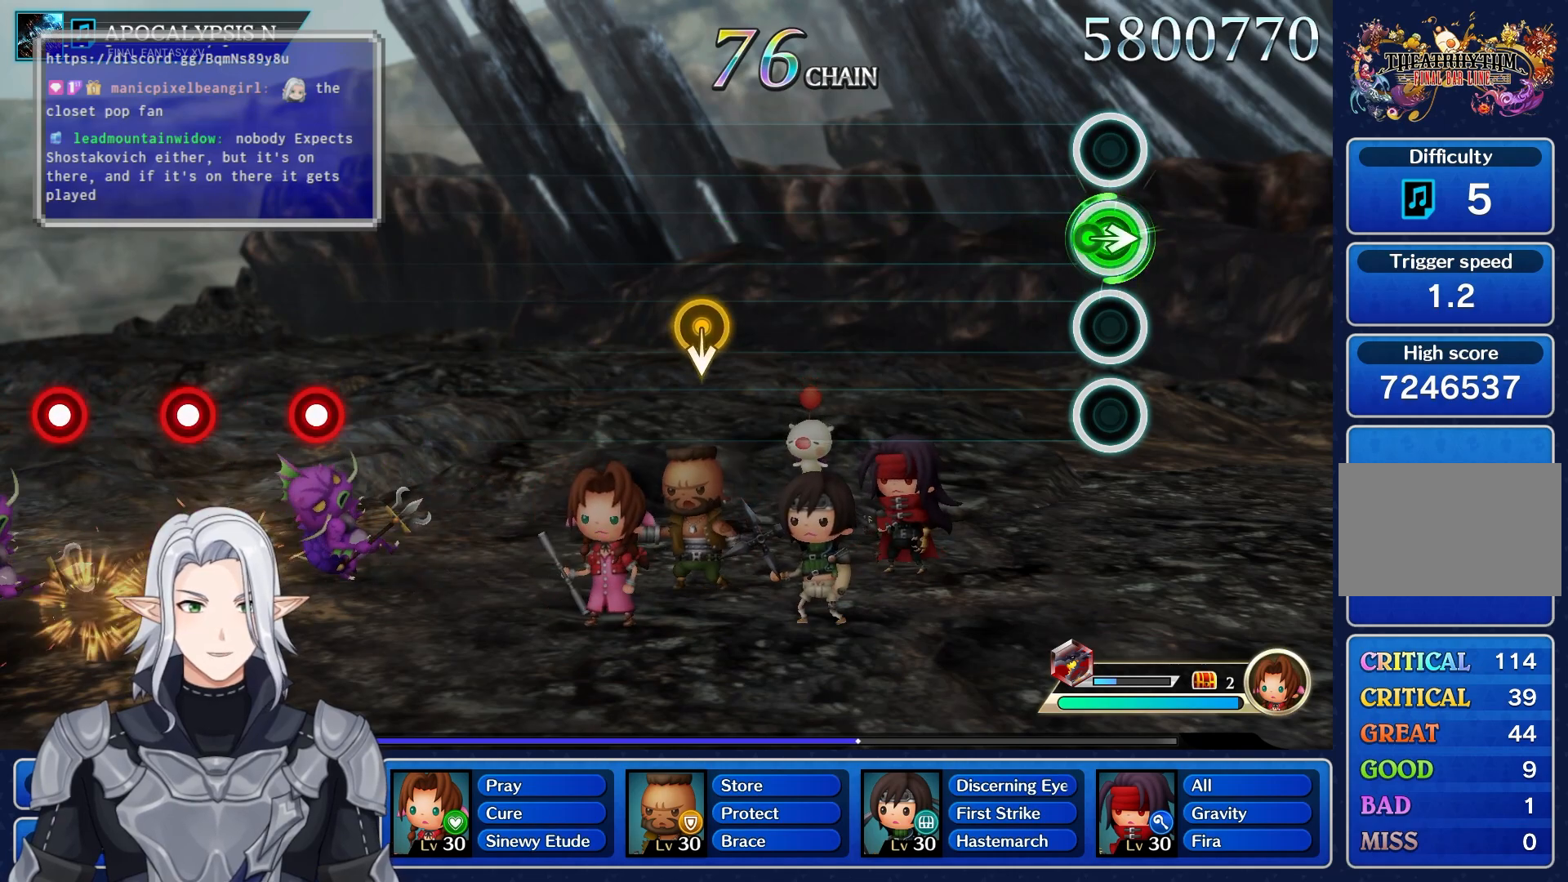
{"buttons": [], "left_stick": "center", "right_stick": "center", "events": [[33, "left_stick", "right"], [83, "R1", "up"], [183, "left_stick", "center"]]}
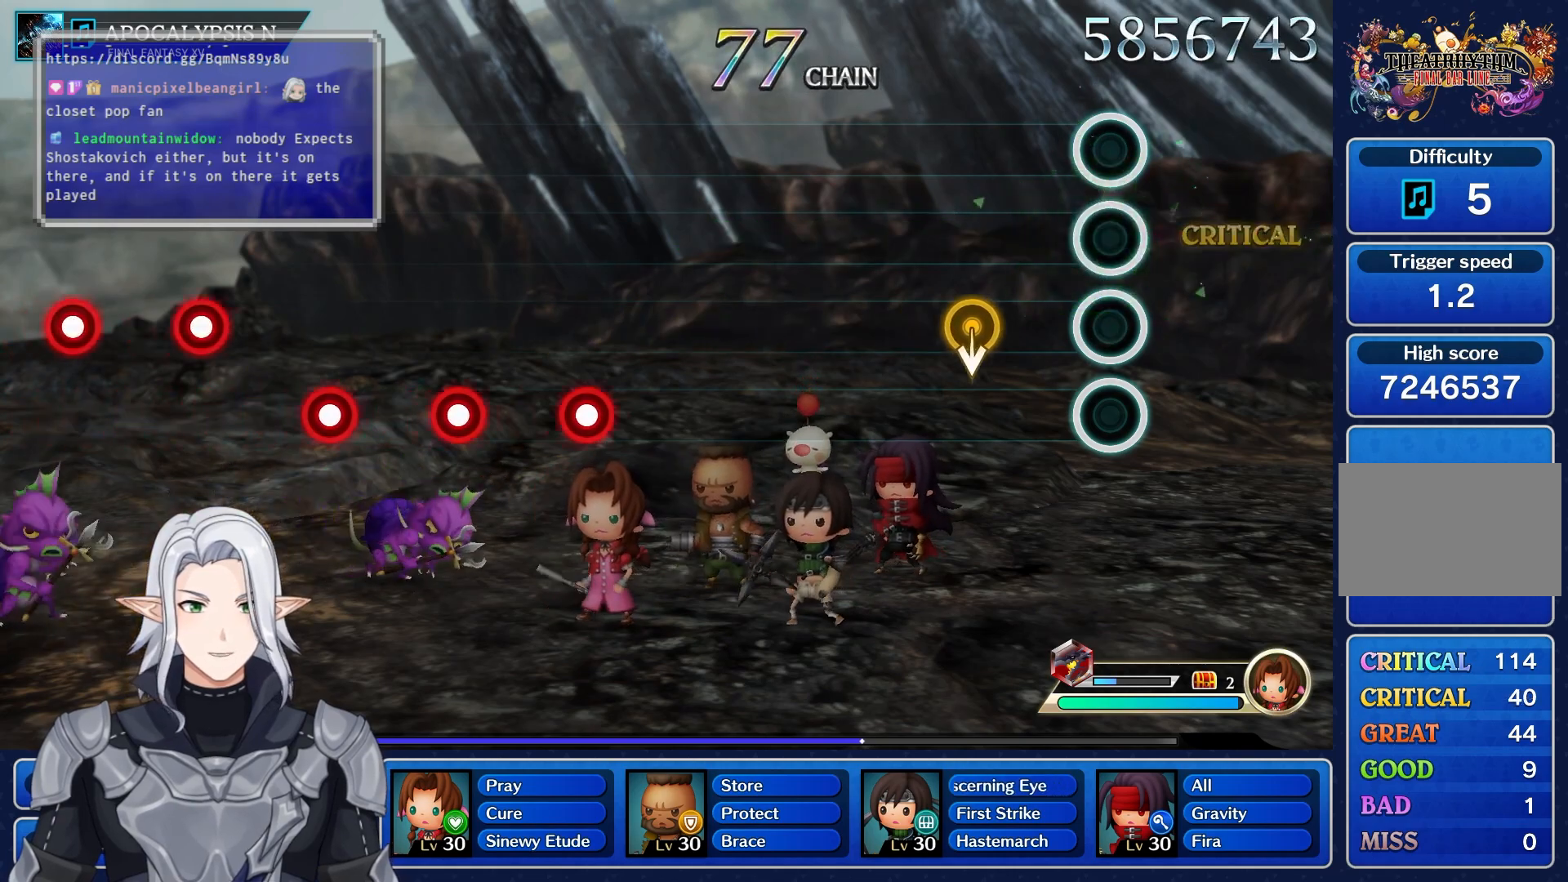
{"buttons": [], "left_stick": "center", "right_stick": "center", "events": []}
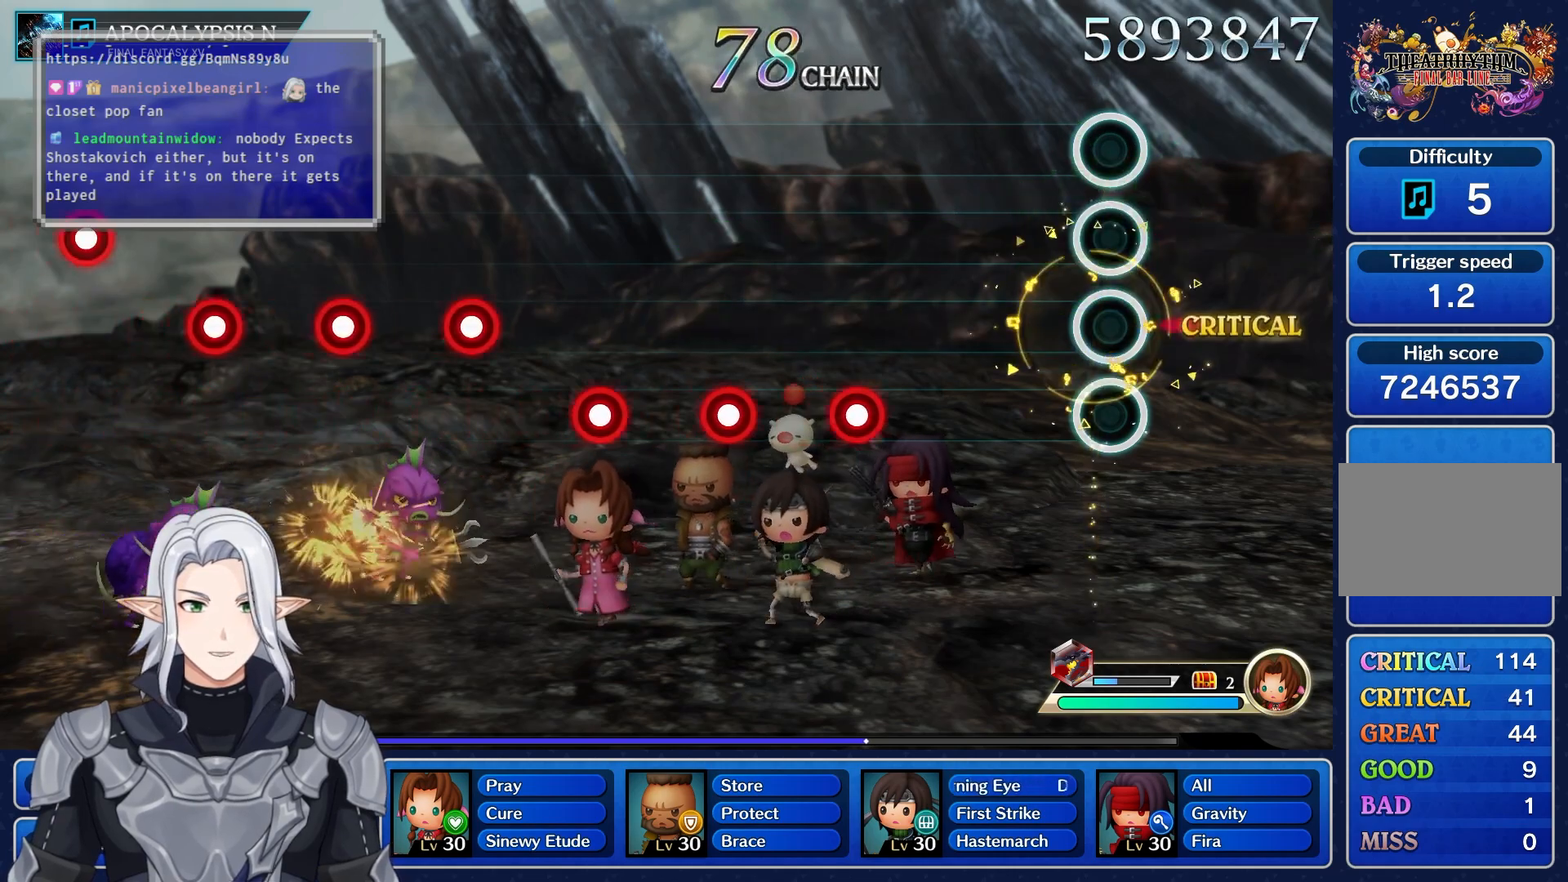
{"buttons": ["R1"], "left_stick": "center", "right_stick": "center", "events": [[483, "R1", "down"]]}
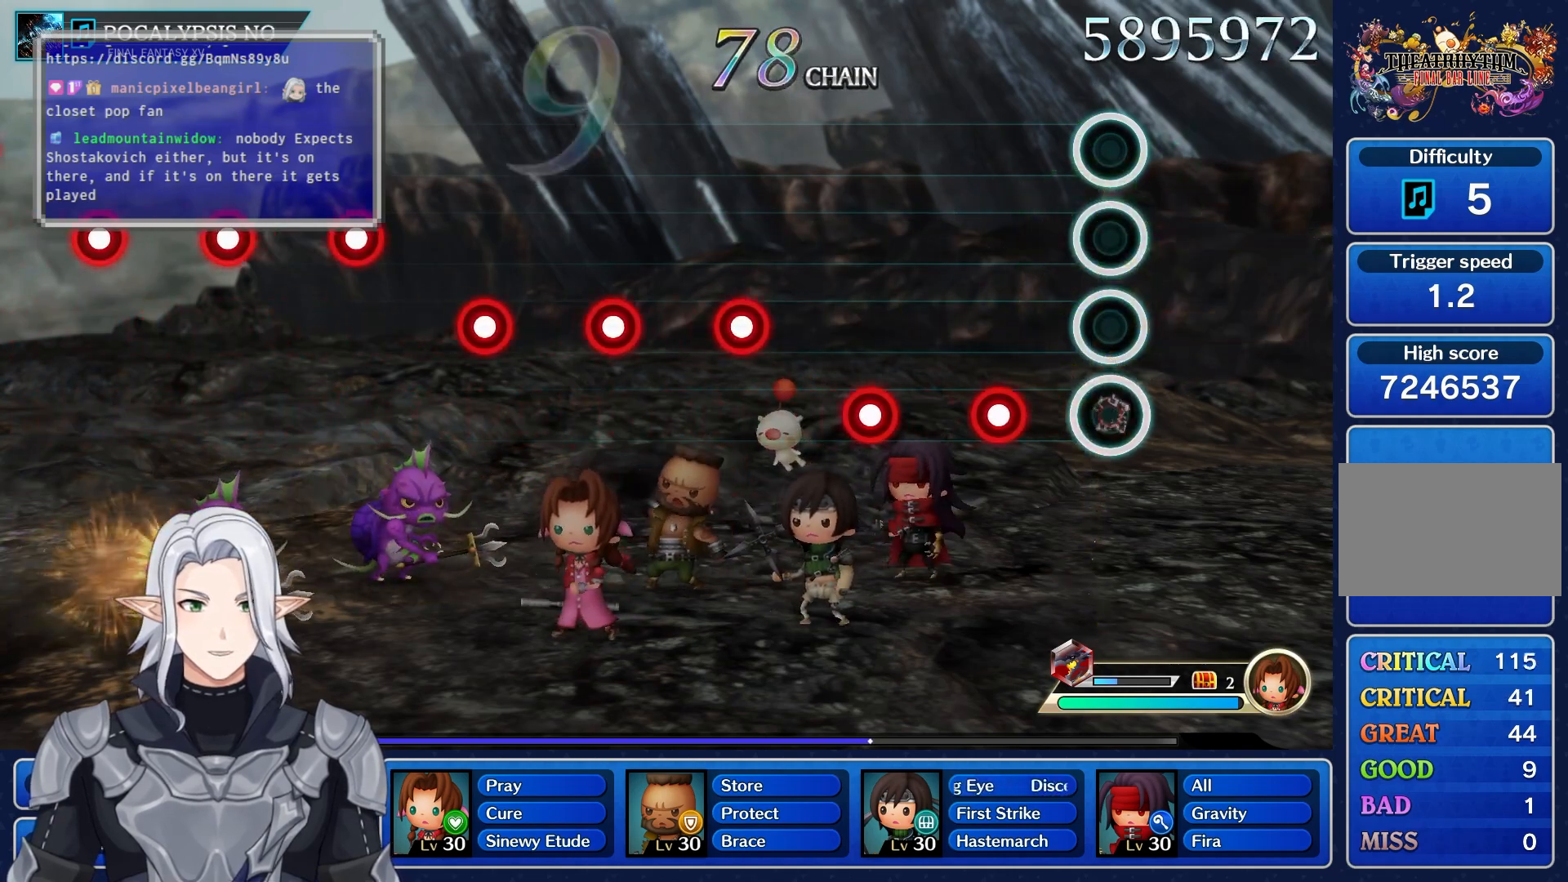
{"buttons": [], "left_stick": "center", "right_stick": "center", "events": [[117, "R1", "up"], [200, "R1", "down"], [317, "R1", "up"], [417, "R1", "down"], [500, "R1", "up"]]}
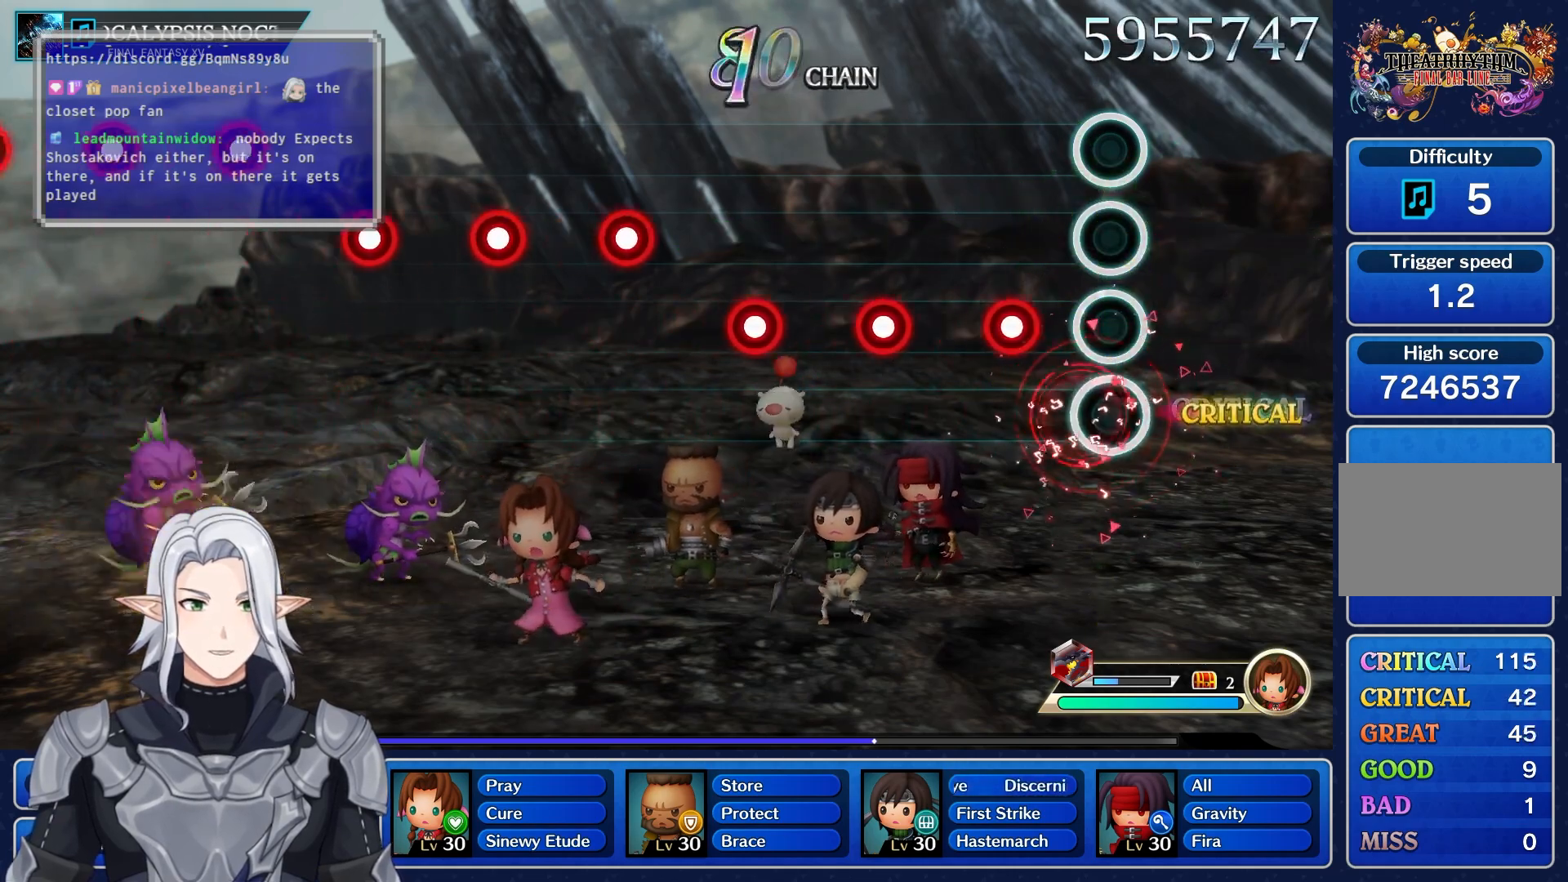
{"buttons": ["R1"], "left_stick": "center", "right_stick": "center", "events": [[233, "R1", "down"], [350, "R1", "up"], [450, "R1", "down"]]}
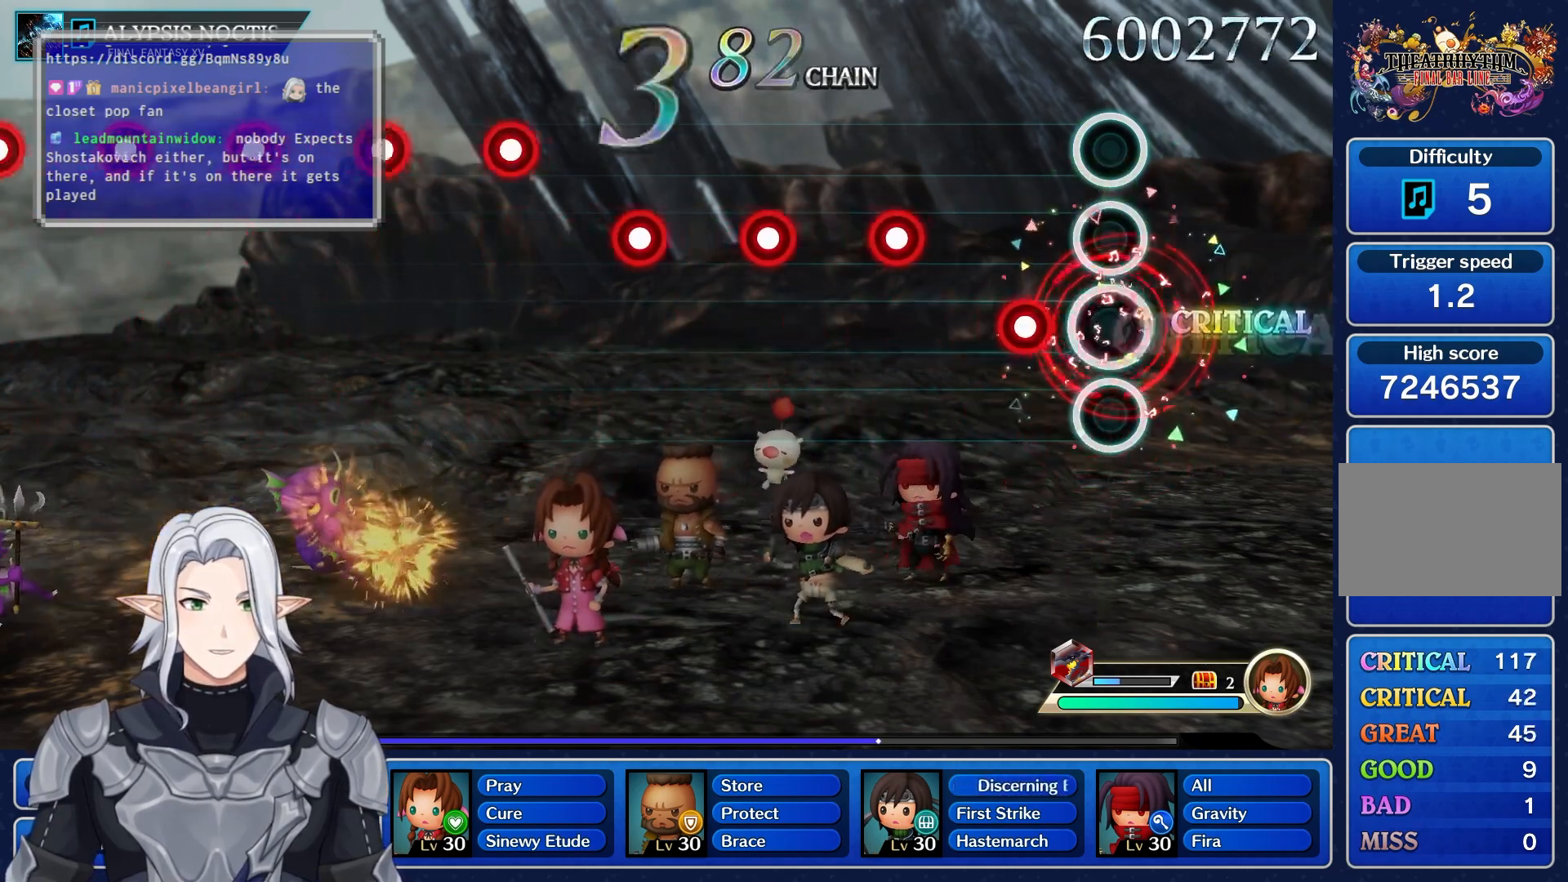
{"buttons": ["R1"], "left_stick": "center", "right_stick": "center", "events": [[50, "R1", "up"], [183, "R1", "down"], [283, "R1", "up"], [467, "R1", "down"]]}
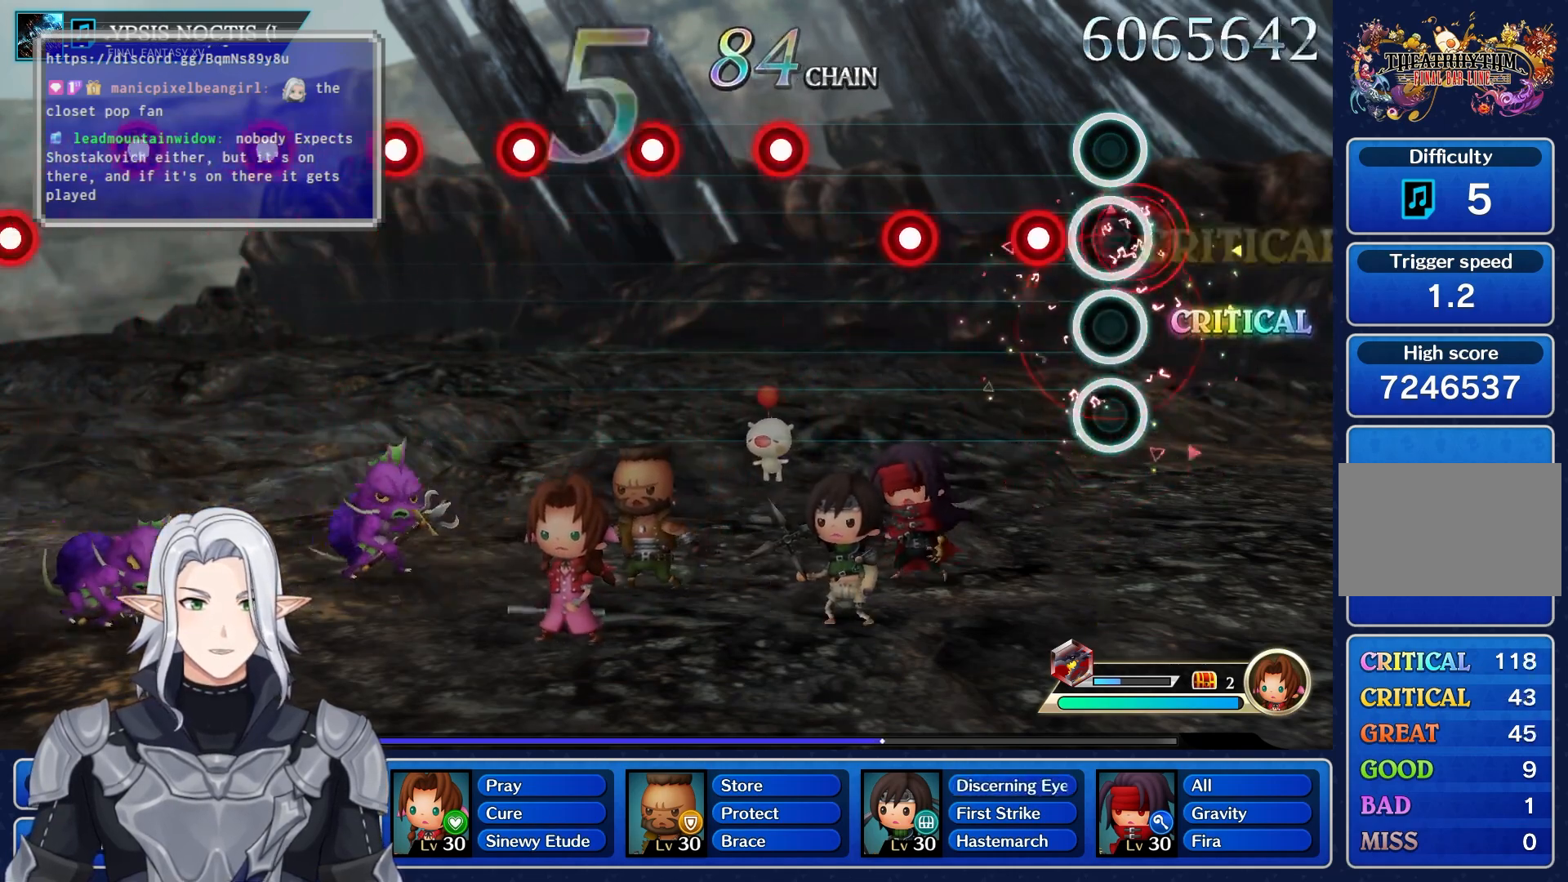
{"buttons": [], "left_stick": "center", "right_stick": "center", "events": [[83, "R1", "up"], [167, "R1", "down"], [283, "R1", "up"], [383, "R1", "down"], [483, "R1", "up"]]}
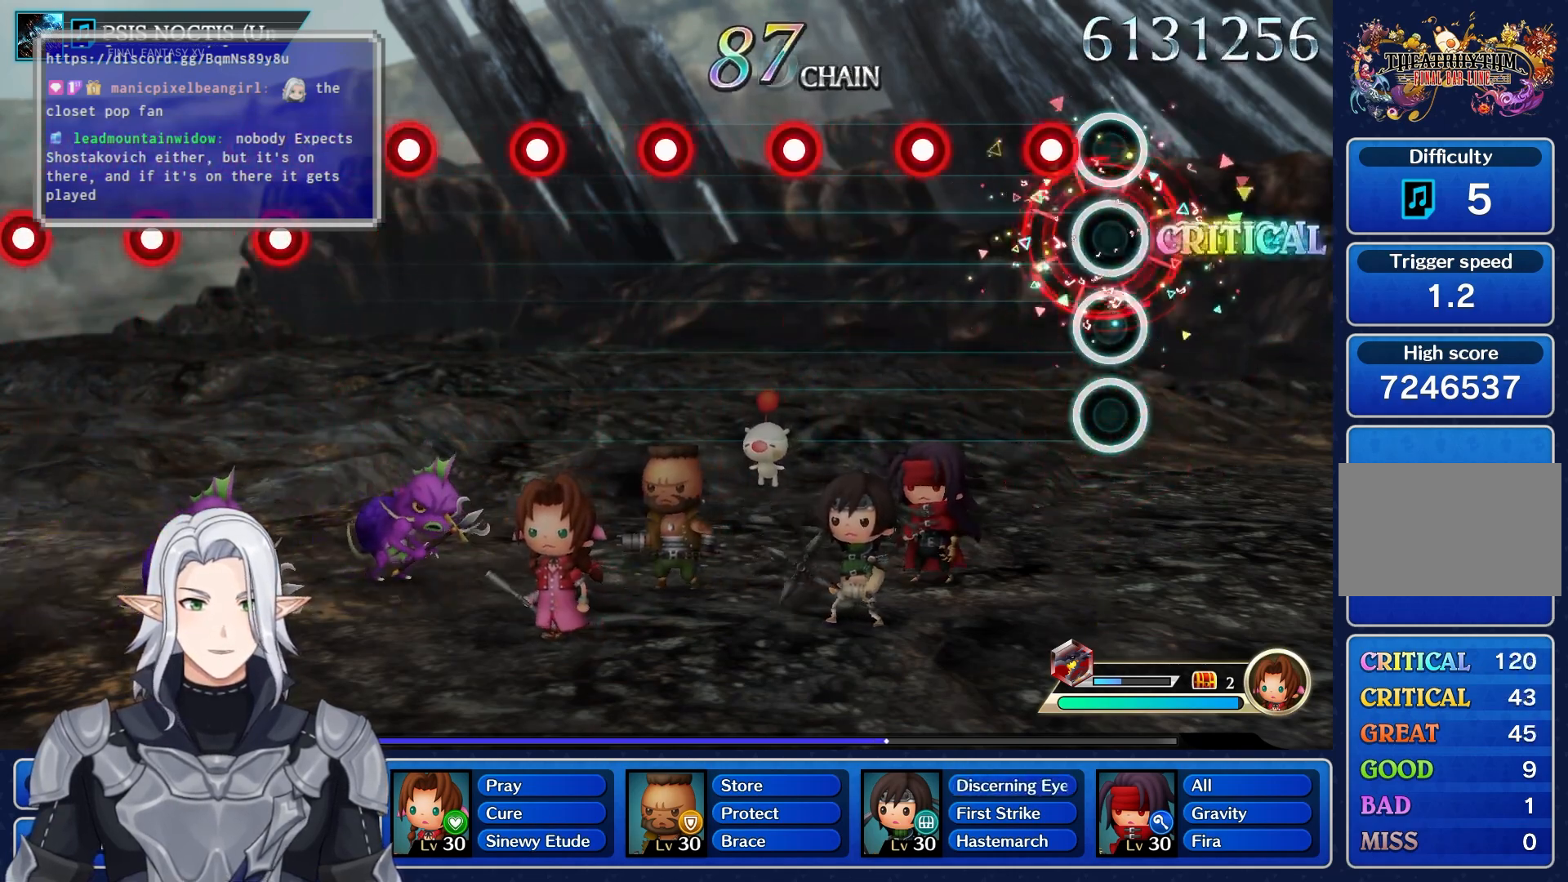
{"buttons": ["R1"], "left_stick": "center", "right_stick": "center", "events": [[233, "R1", "down"], [350, "R1", "up"], [450, "R1", "down"]]}
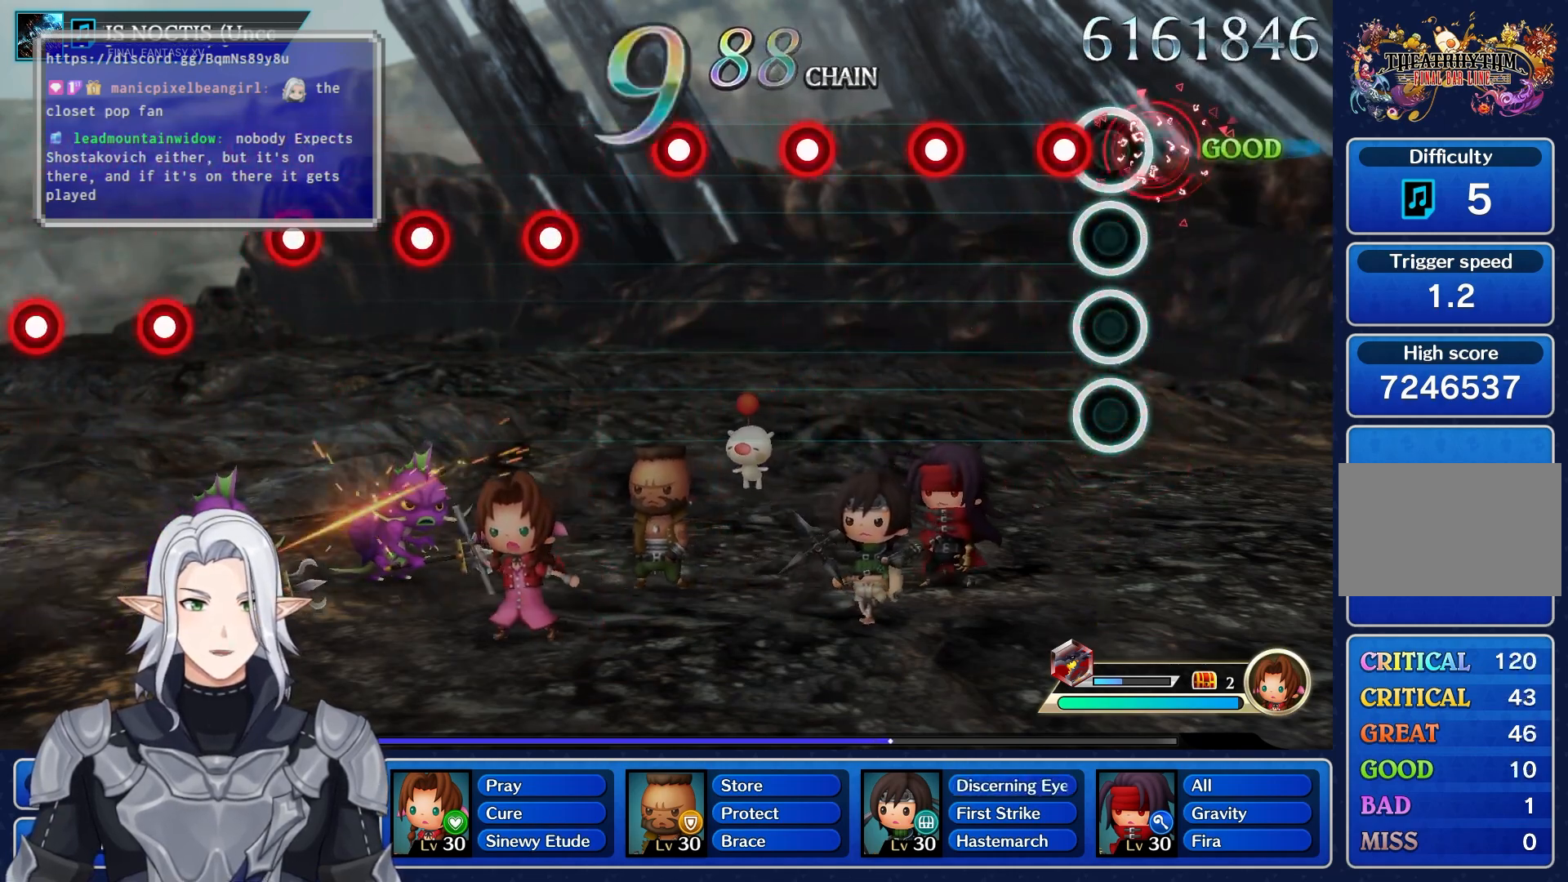
{"buttons": [], "left_stick": "center", "right_stick": "center", "events": [[50, "R1", "up"], [150, "R1", "down"], [250, "R1", "up"], [367, "R1", "down"], [467, "R1", "up"]]}
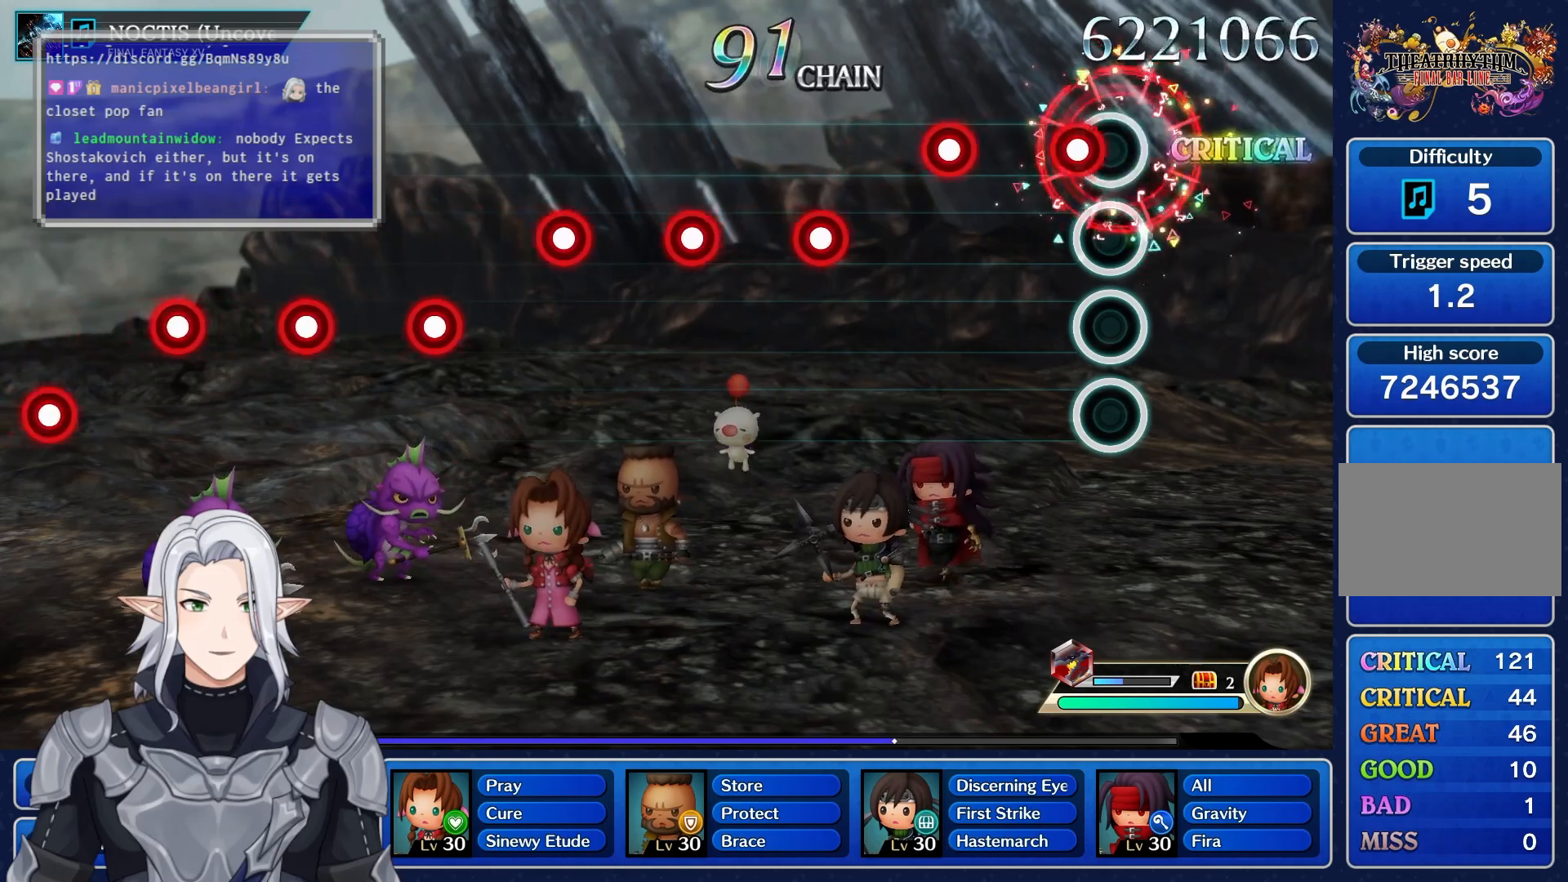
{"buttons": [], "left_stick": "center", "right_stick": "center", "events": [[133, "R1", "down"], [233, "R1", "up"]]}
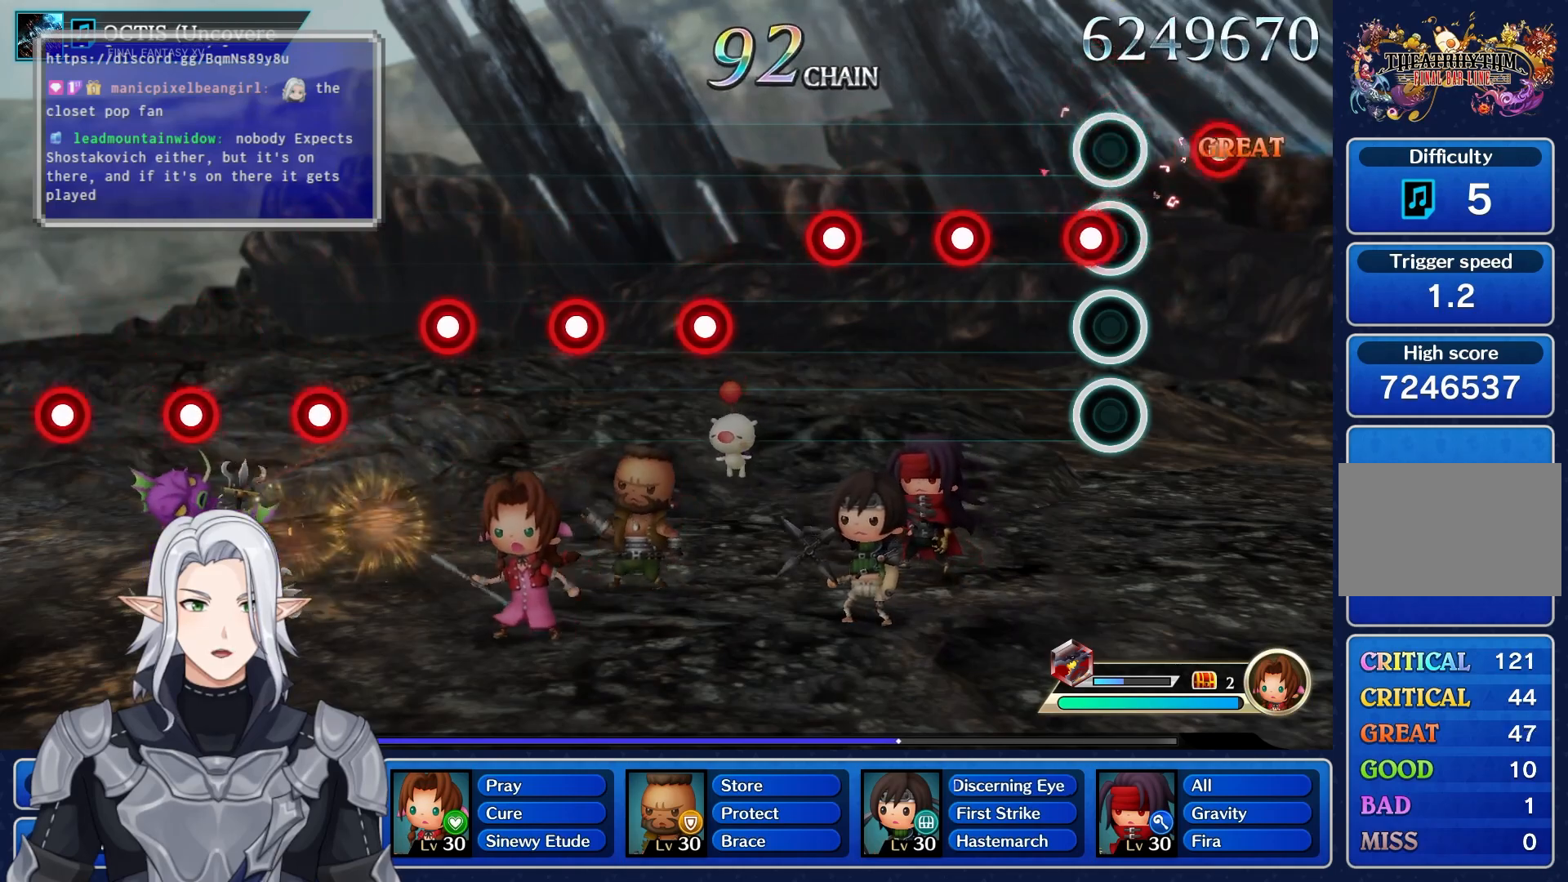
{"buttons": ["R1"], "left_stick": "center", "right_stick": "center", "events": [[33, "R1", "down"], [150, "R1", "up"], [417, "R1", "down"]]}
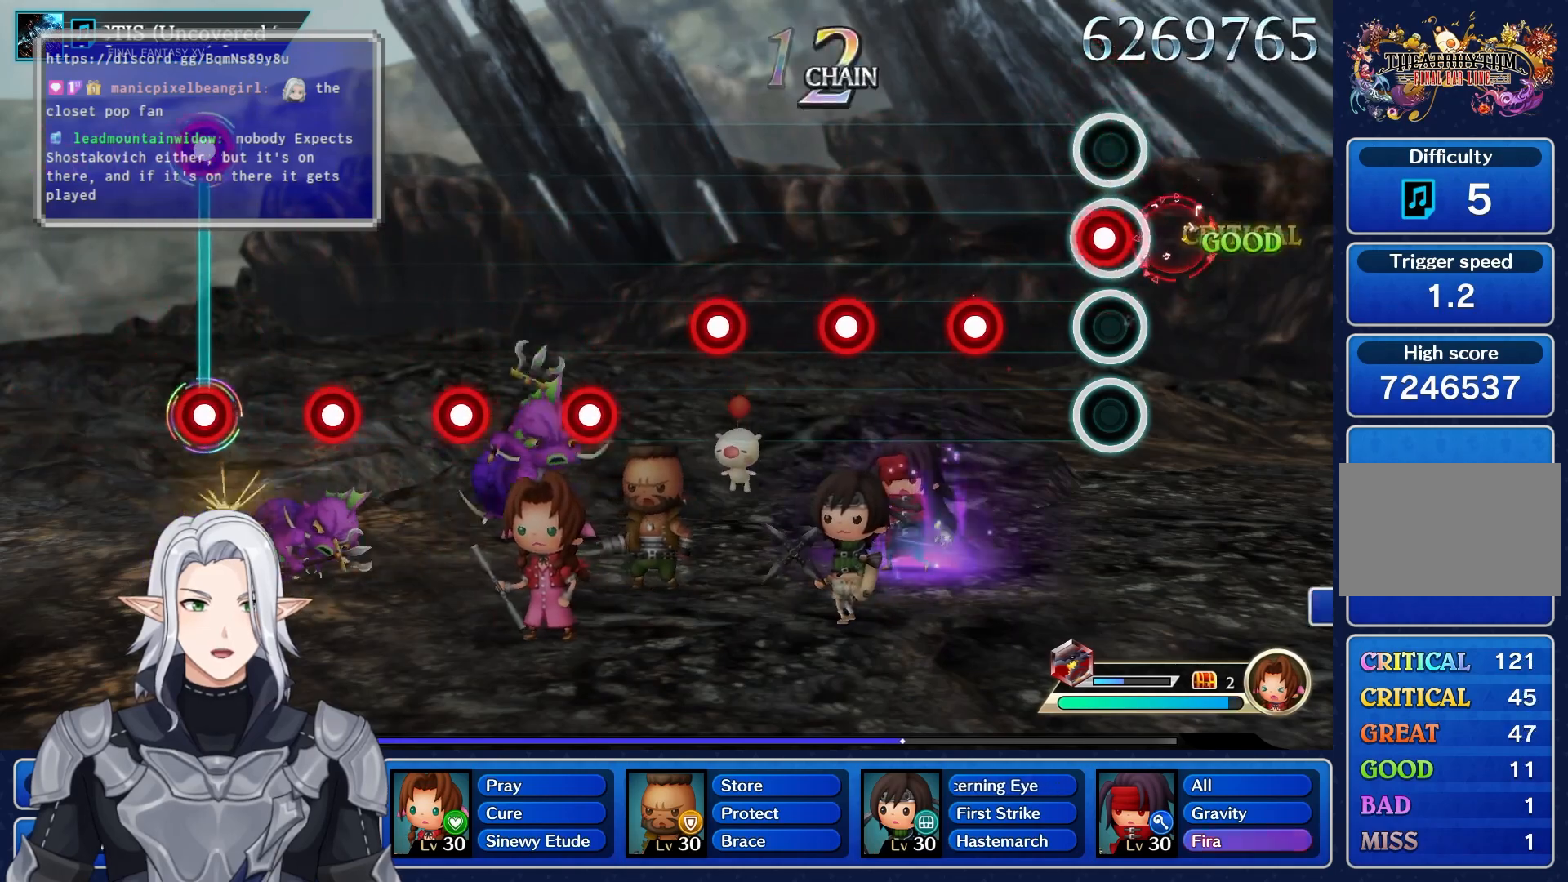
{"buttons": ["R1"], "left_stick": "center", "right_stick": "center", "events": [[17, "R1", "up"], [150, "R1", "down"], [250, "R1", "up"], [417, "R1", "down"]]}
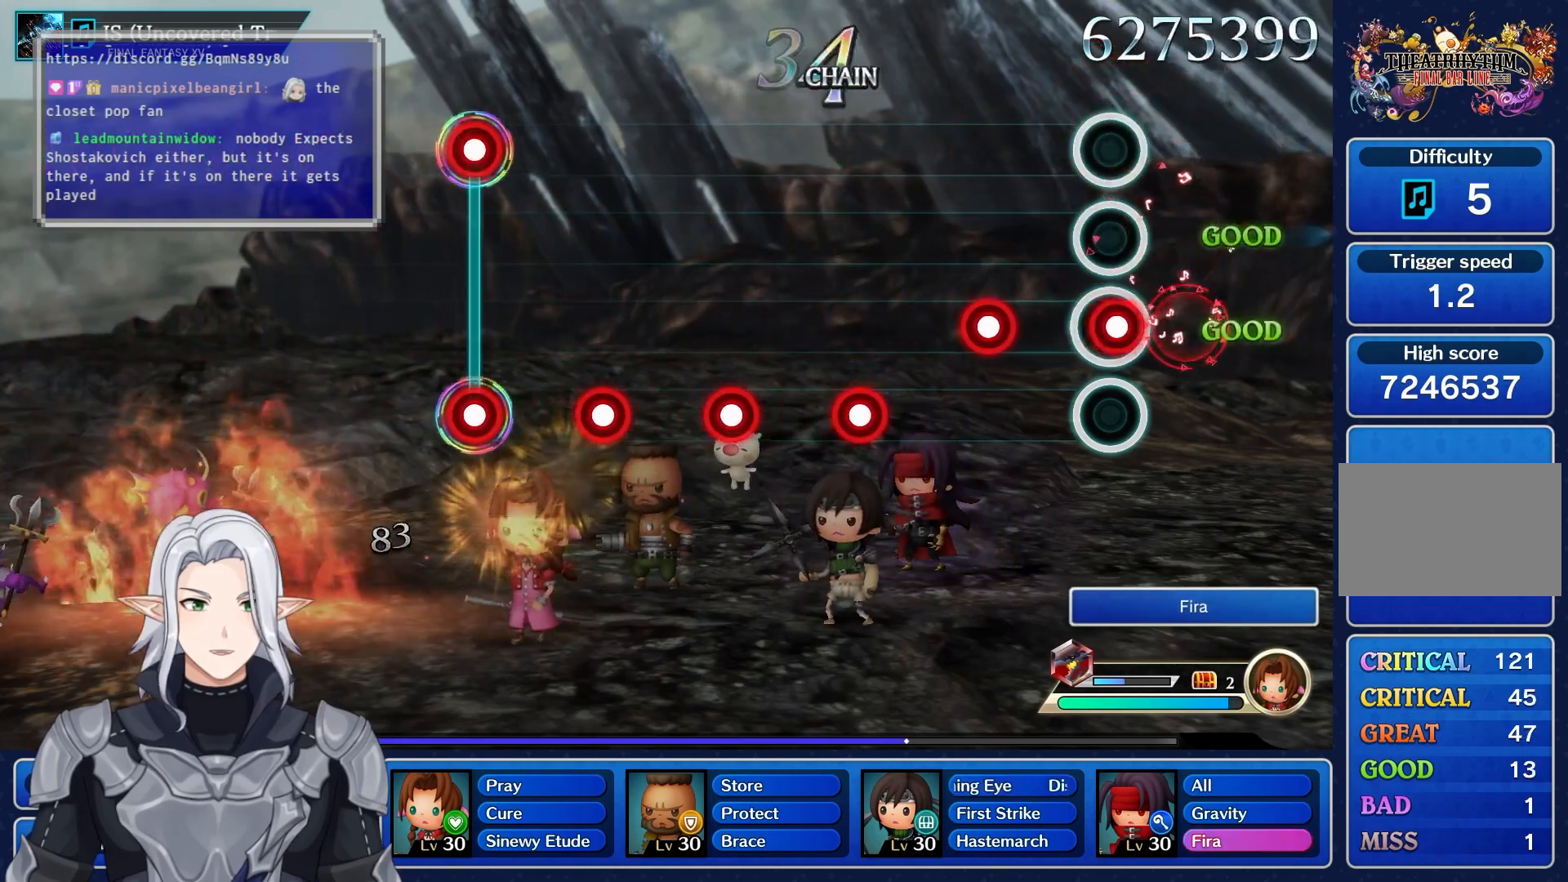
{"buttons": [], "left_stick": "center", "right_stick": "center", "events": [[33, "R1", "up"], [150, "R1", "down"], [250, "R1", "up"], [350, "R1", "down"], [450, "R1", "up"]]}
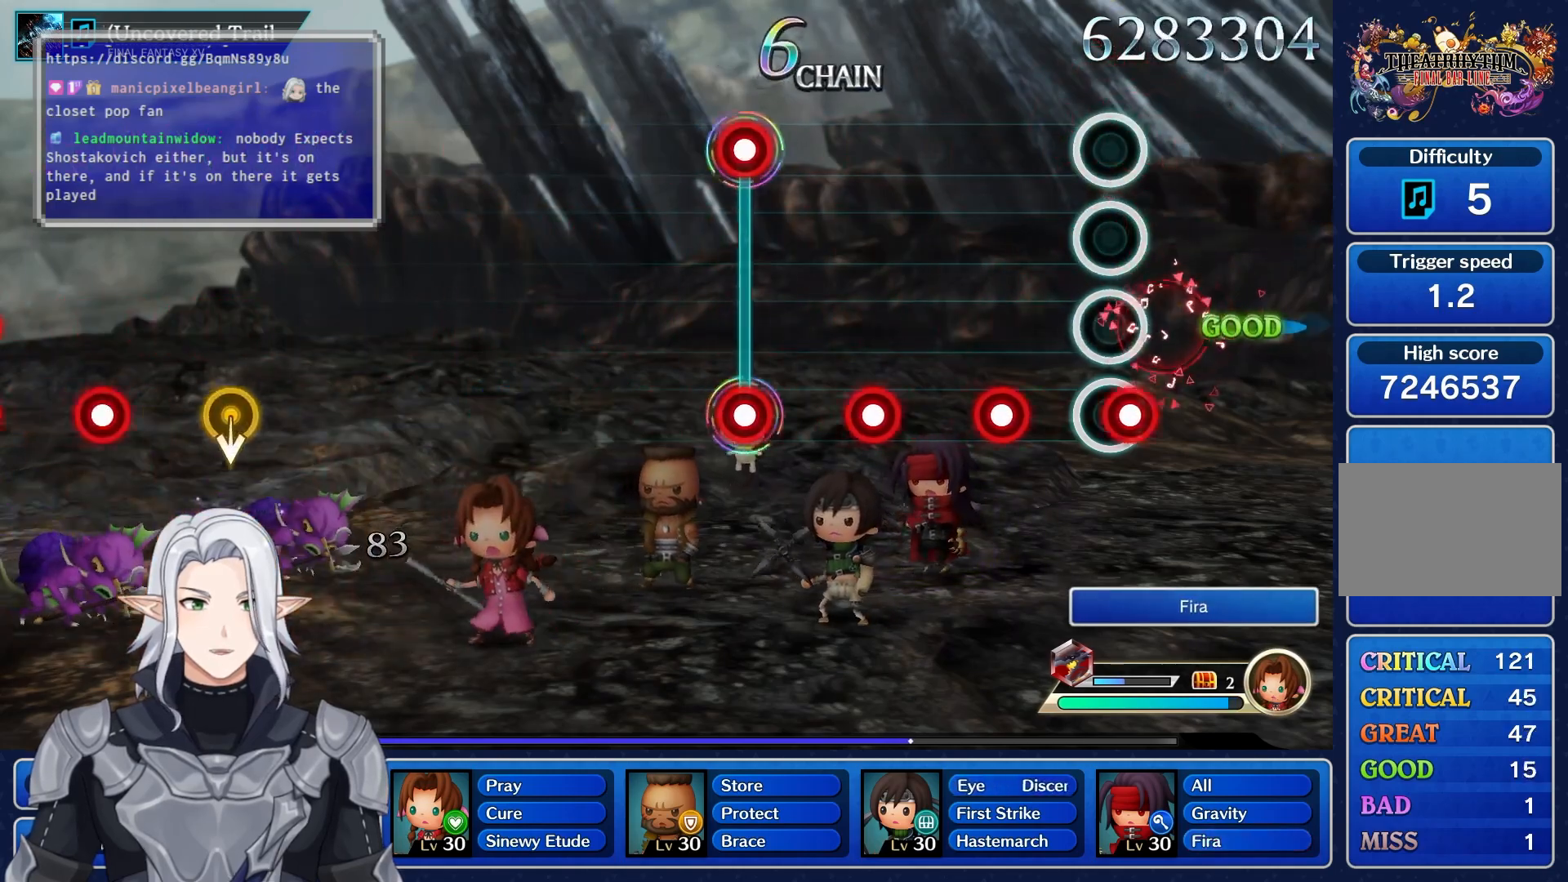
{"buttons": [], "left_stick": "center", "right_stick": "center", "events": [[117, "R1", "down"], [217, "R1", "up"], [317, "R1", "down"], [433, "R1", "up"]]}
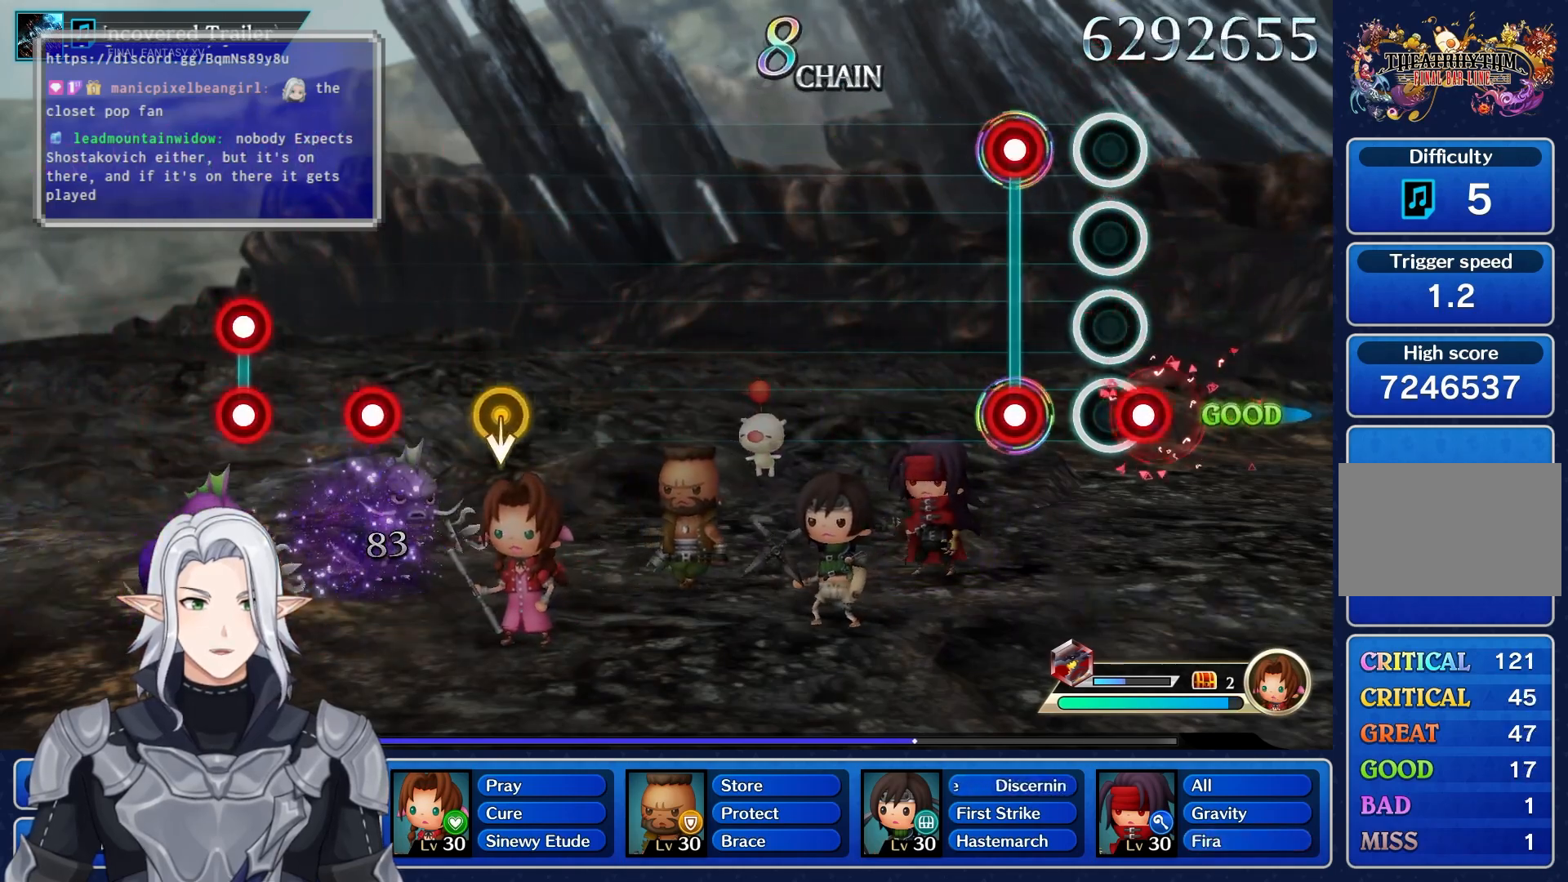
{"buttons": [], "left_stick": "center", "right_stick": "center", "events": [[17, "R1", "down"], [117, "R1", "up"], [183, "L1", "down"], [233, "R1", "down"], [333, "L1", "up"], [350, "R1", "up"]]}
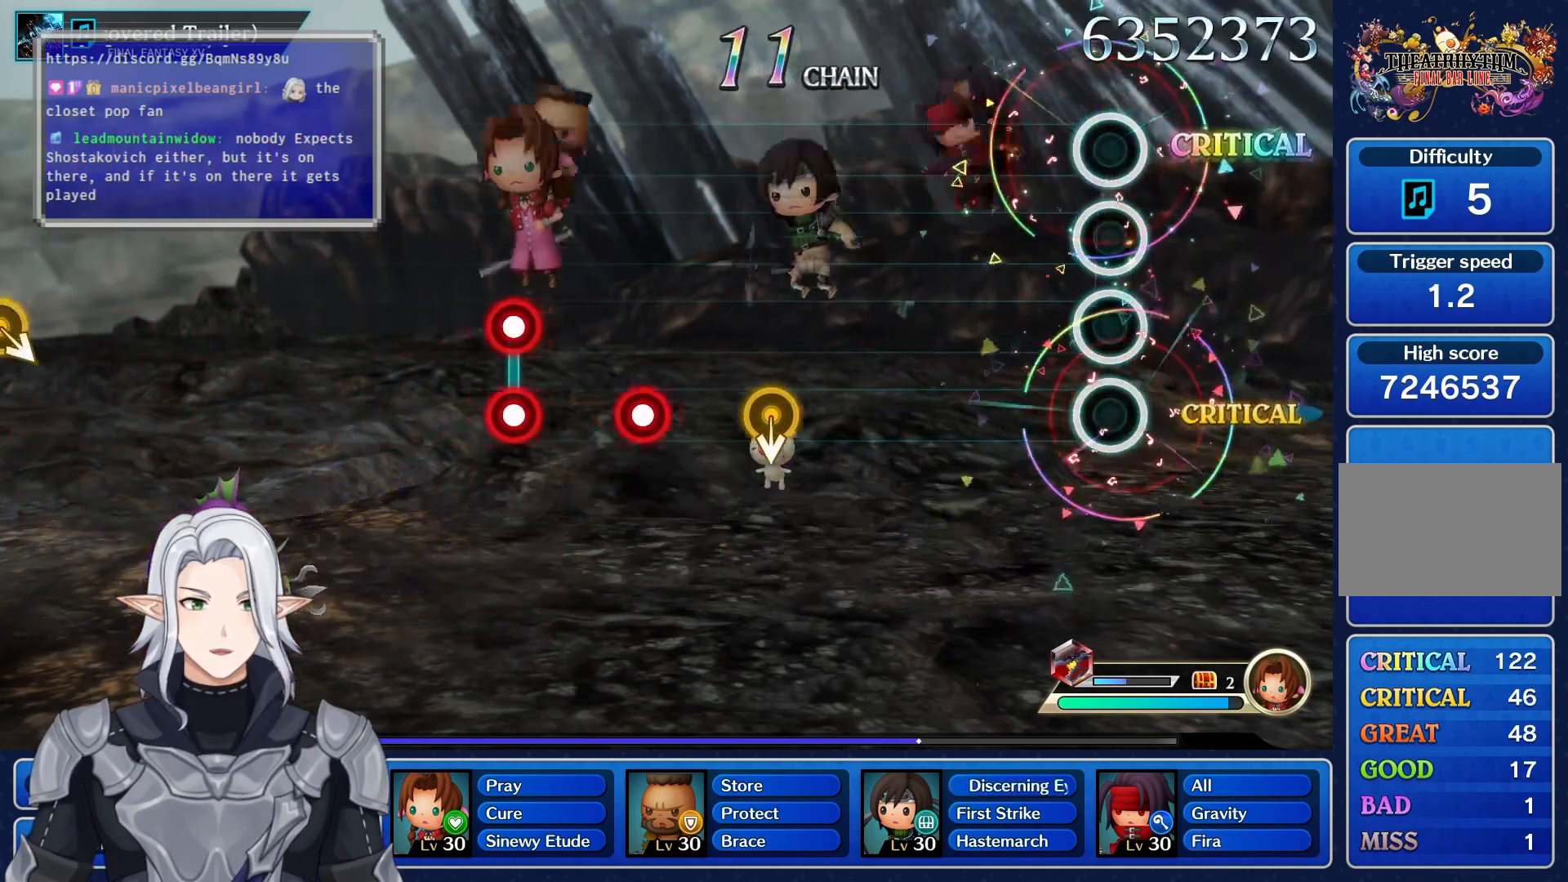
{"buttons": [], "left_stick": "center", "right_stick": "center", "events": []}
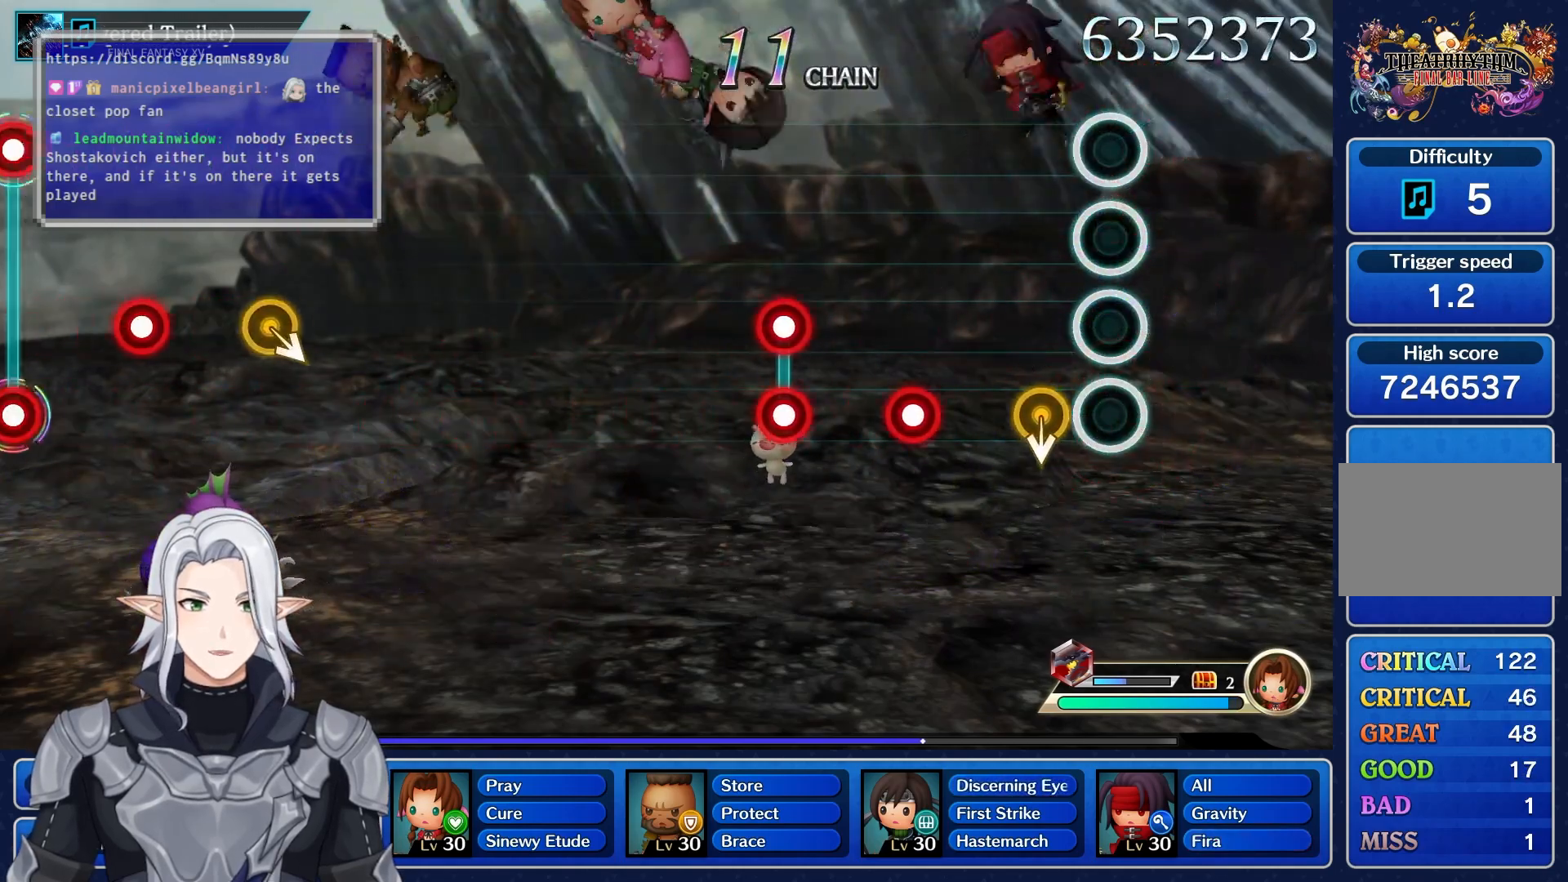
{"buttons": ["R1"], "left_stick": "center", "right_stick": "center", "events": [[417, "R1", "down"]]}
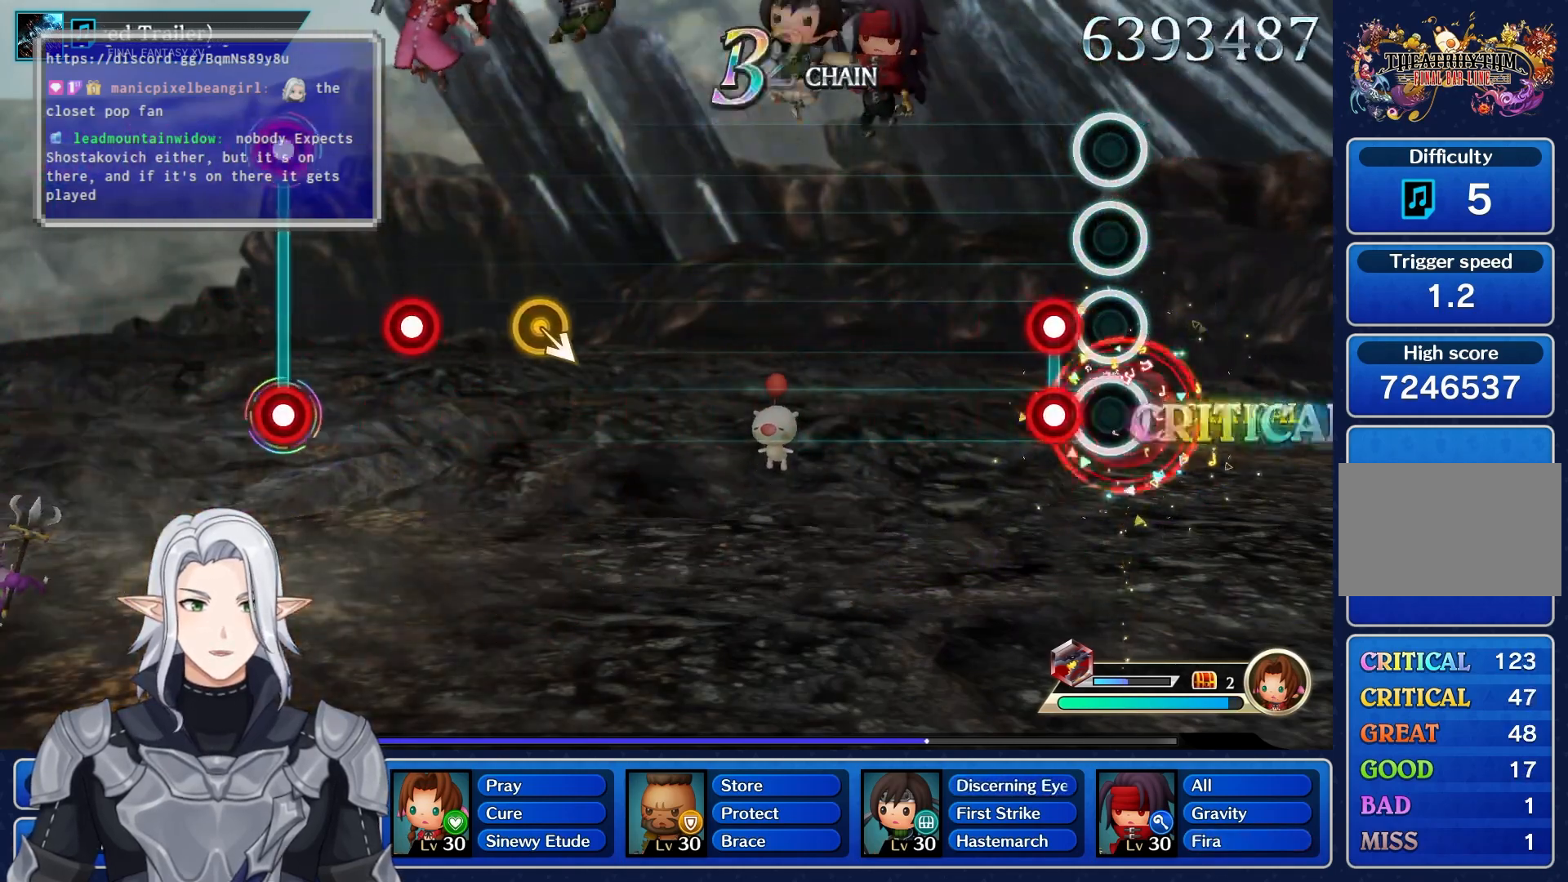
{"buttons": [], "left_stick": "center", "right_stick": "center", "events": [[50, "R1", "up"], [117, "R1", "down"], [200, "L1", "down"], [200, "R1", "up"], [267, "R1", "down"], [367, "L1", "up"], [383, "R1", "up"]]}
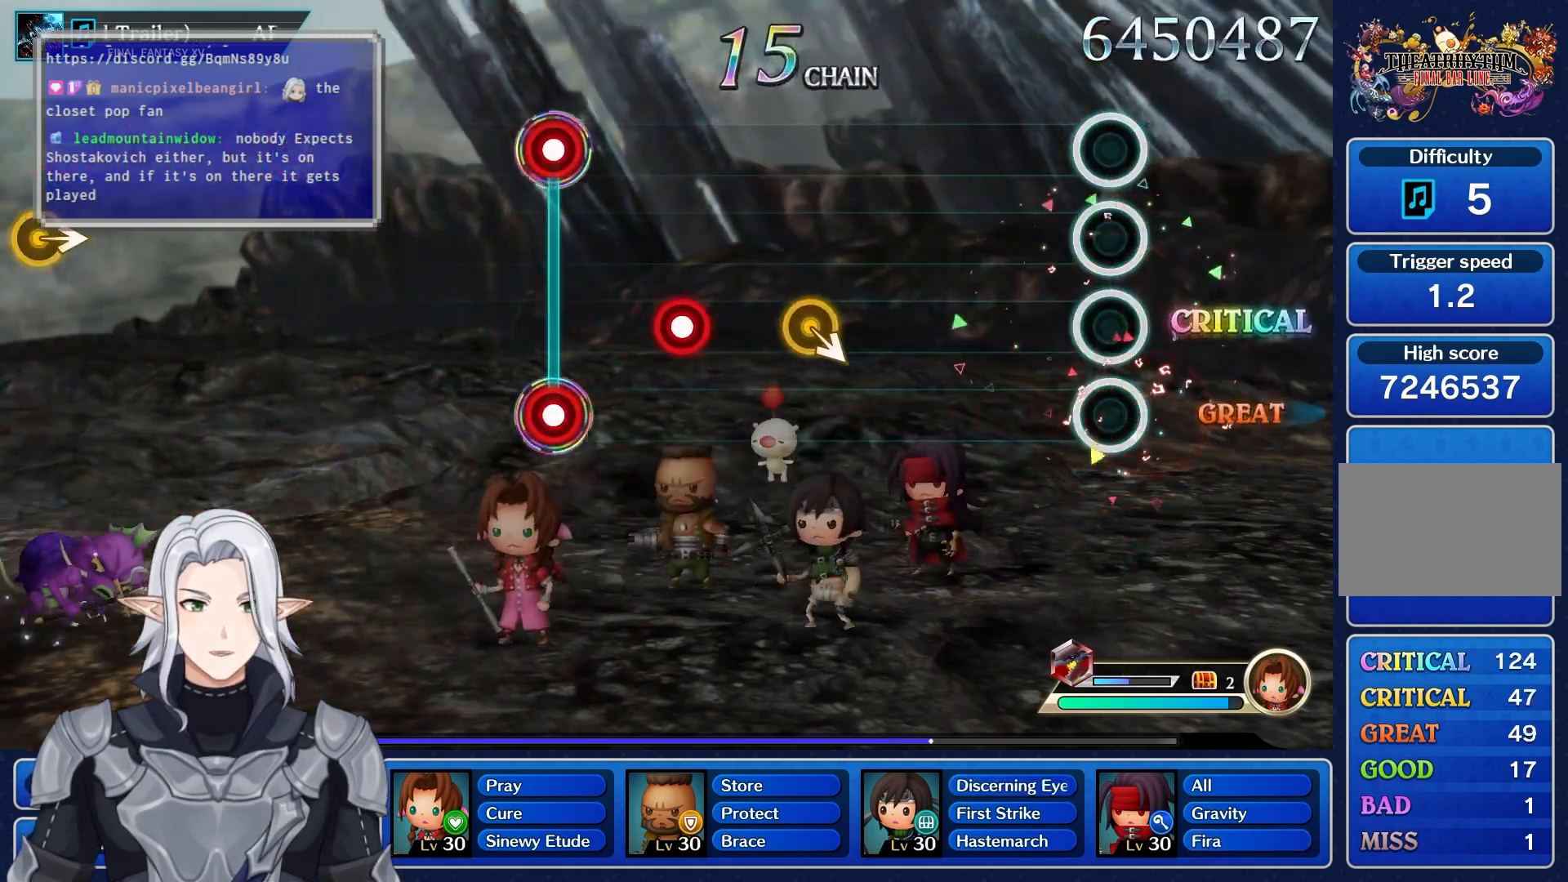
{"buttons": [], "left_stick": "center", "right_stick": "center", "events": []}
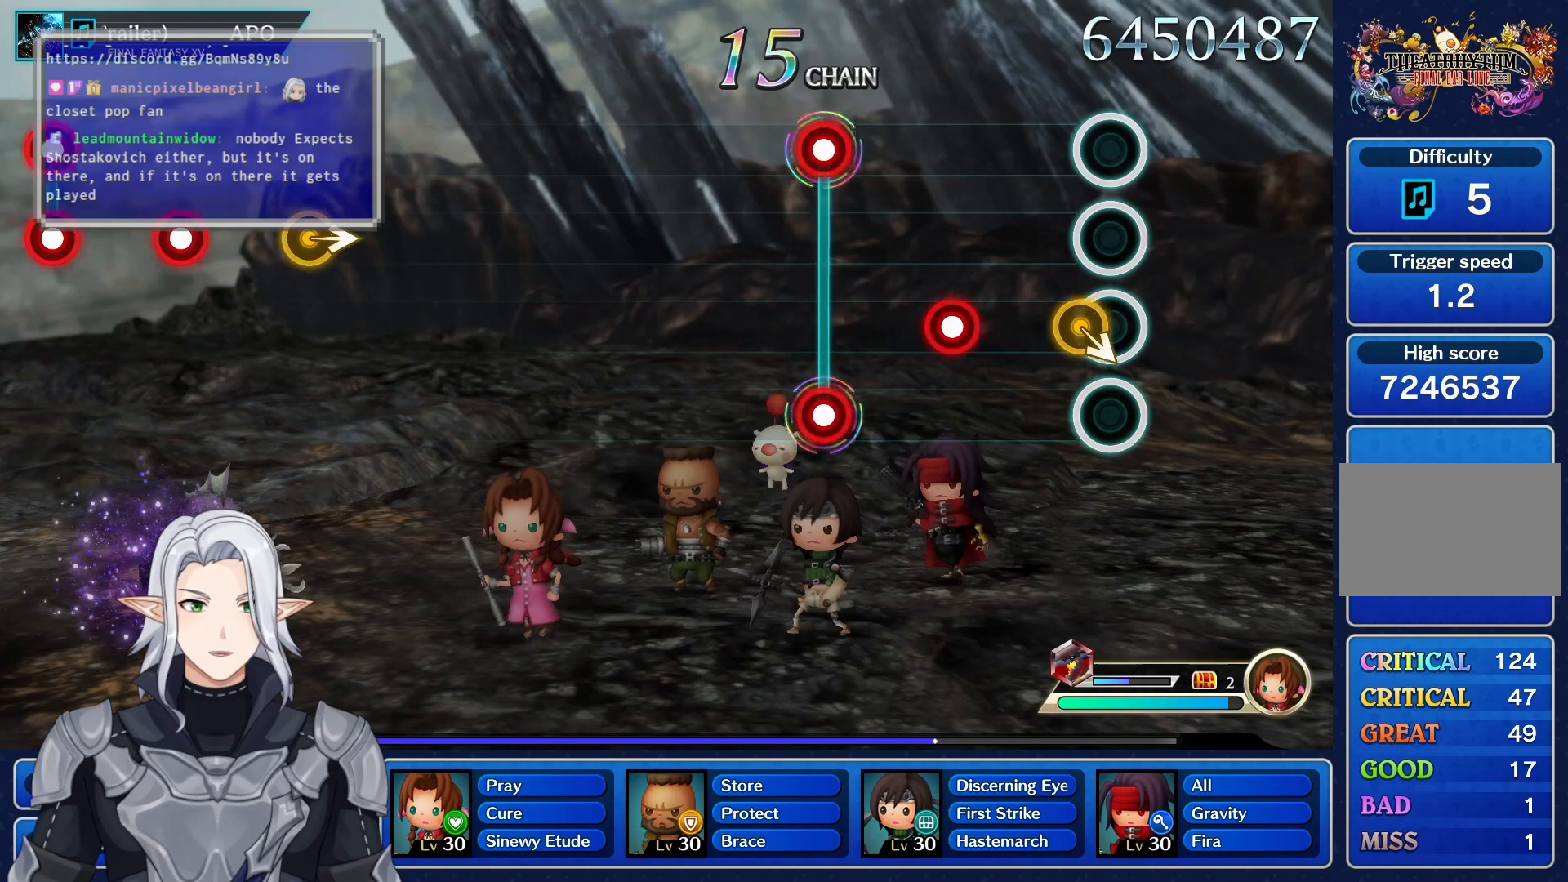
{"buttons": [], "left_stick": "center", "right_stick": "center", "events": [[317, "R1", "down"], [417, "R1", "up"]]}
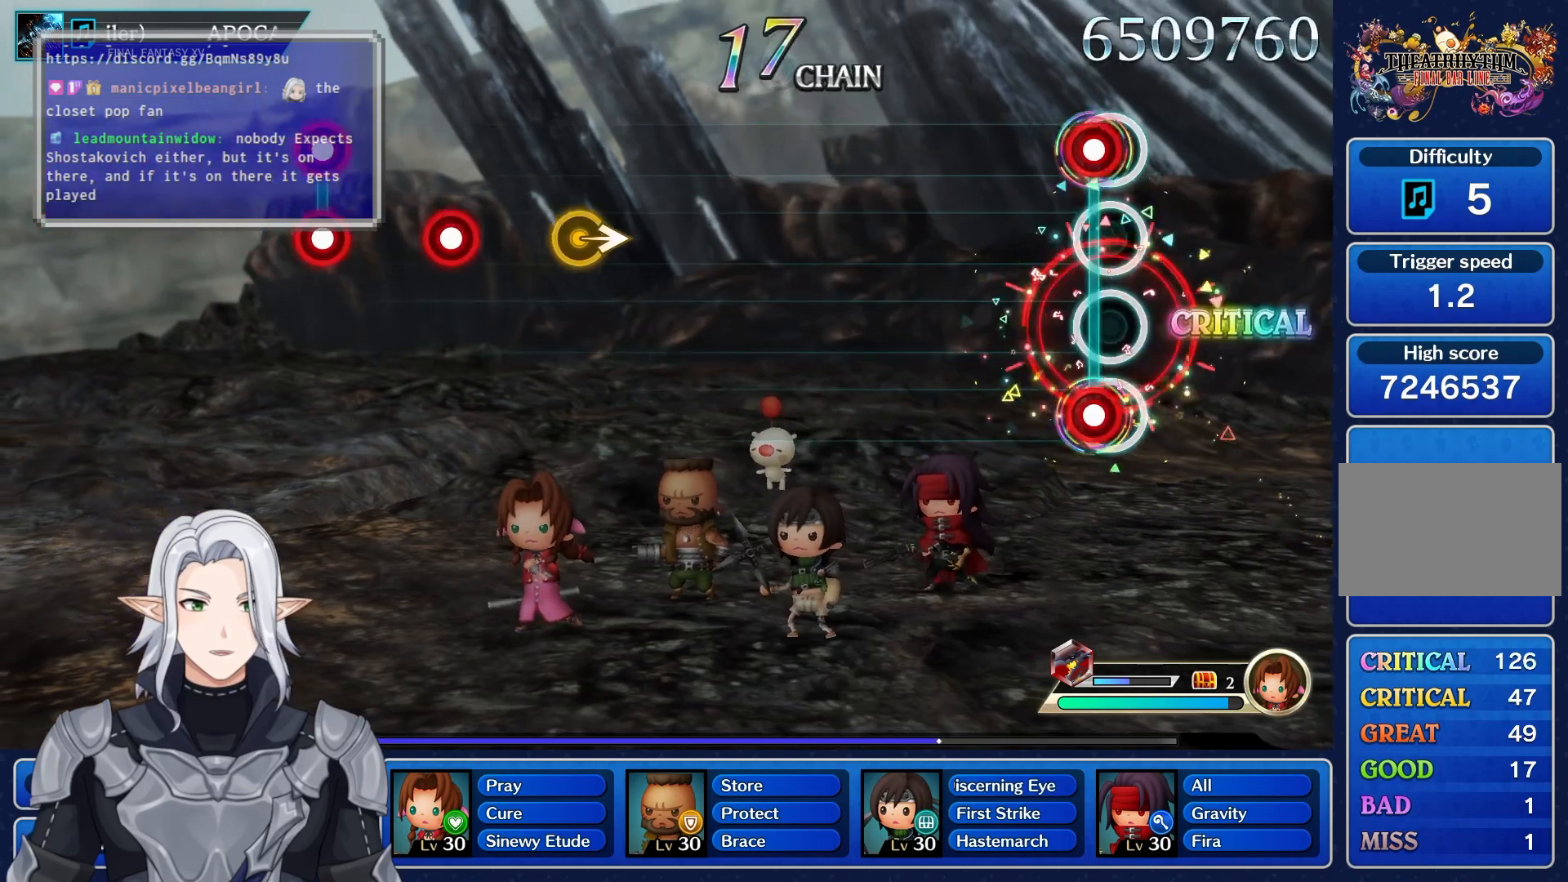
{"buttons": [], "left_stick": "center", "right_stick": "center", "events": [[67, "L1", "down"], [100, "R1", "down"], [233, "R1", "up"], [250, "L1", "up"]]}
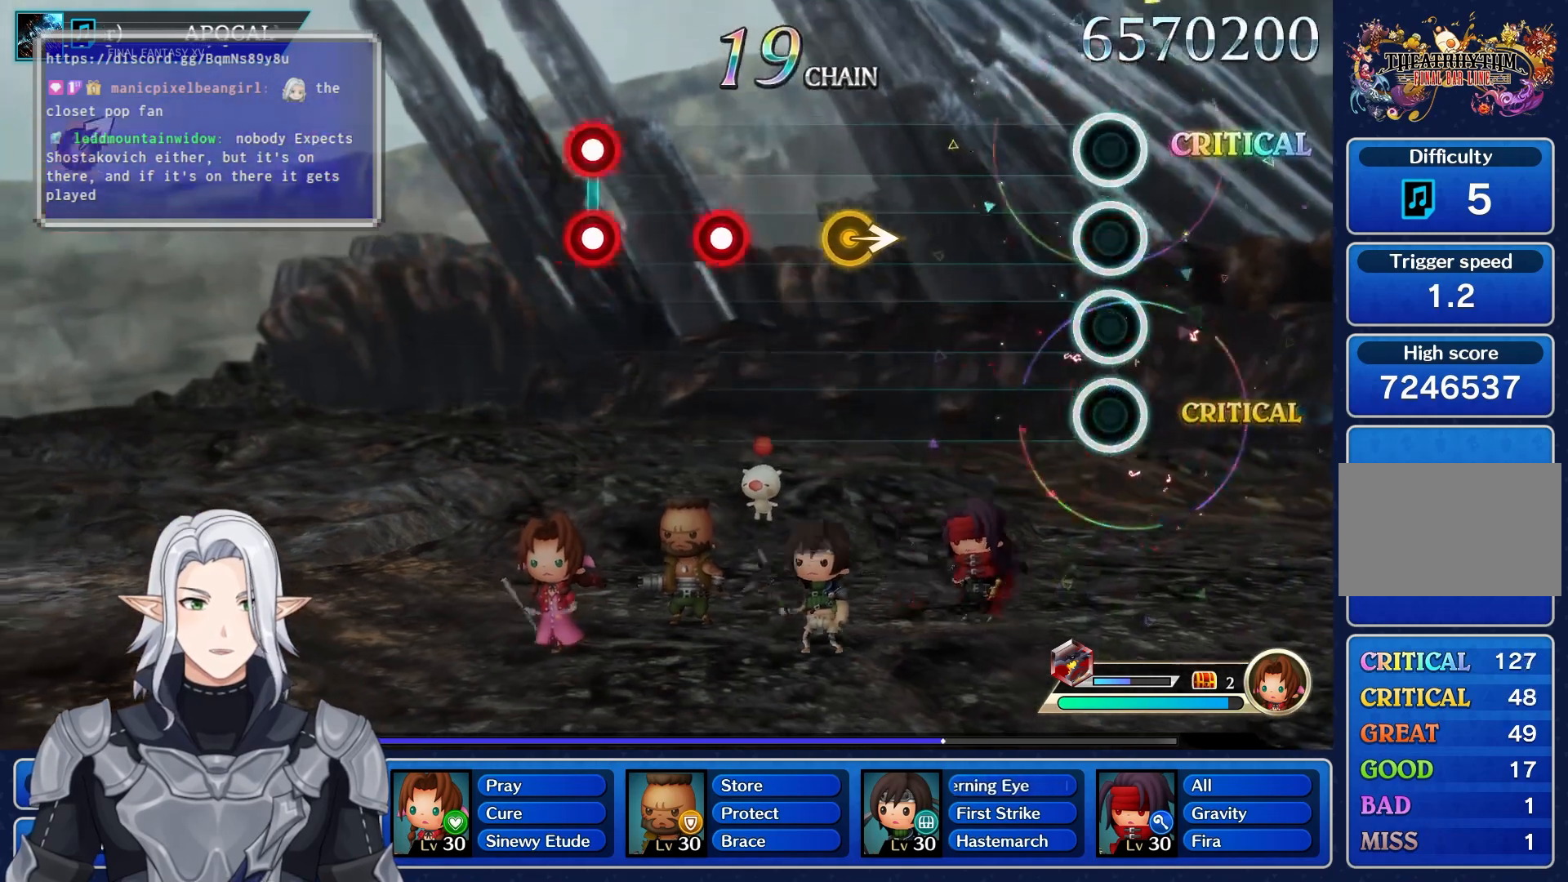
{"buttons": [], "left_stick": "right", "right_stick": "center", "events": [[483, "left_stick", "right"]]}
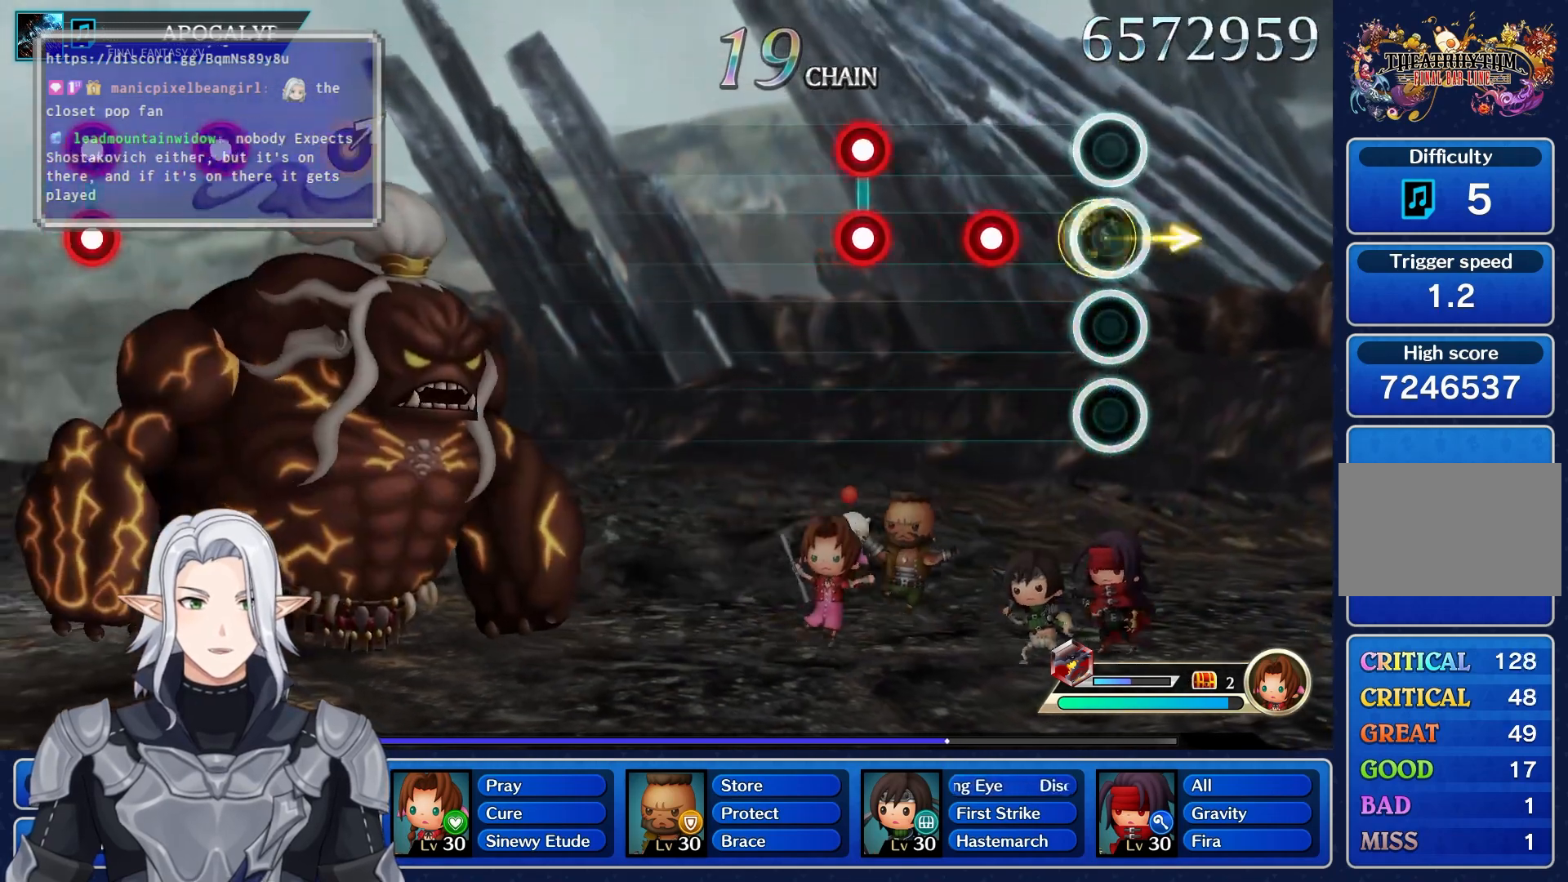
{"buttons": ["L1"], "left_stick": "center", "right_stick": "center", "events": [[117, "left_stick", "center"], [233, "R1", "down"], [350, "R1", "up"], [483, "L1", "down"]]}